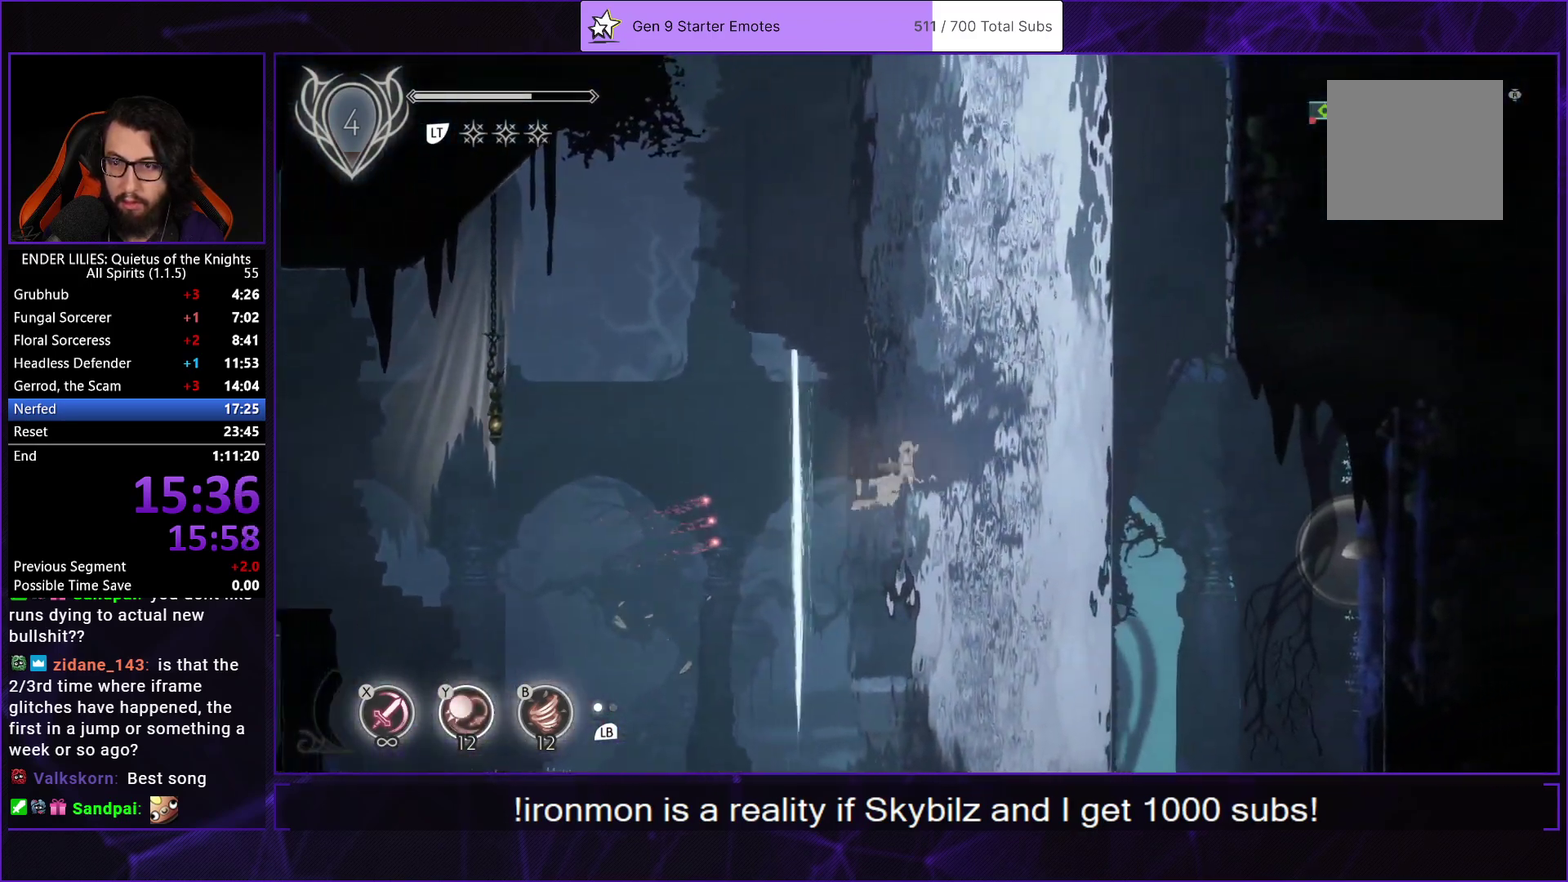
Gameplay with a controller (Xbox layout); each line is a JSON object with the inputs held at the frame after it. "events" lists button and stick changes between this image and that frame as [ms after this image, input, new state], when the widget could be followed in between. Not read: L2 L3.
{"buttons": ["DPAD_RIGHT"], "left_stick": "center", "right_stick": "center", "events": []}
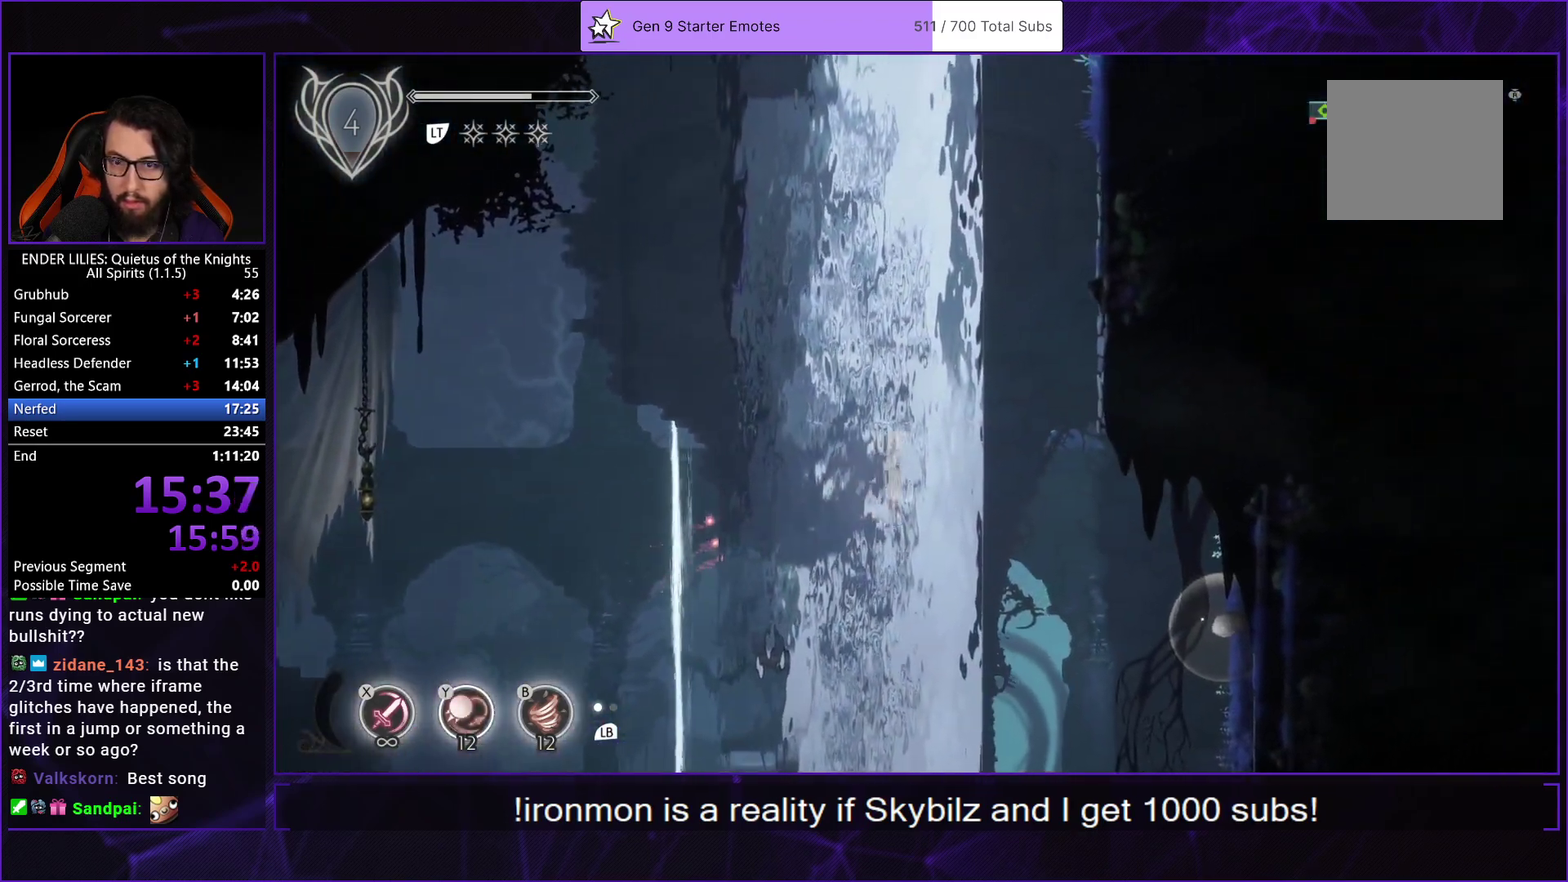
{"buttons": ["A", "DPAD_LEFT"], "left_stick": "center", "right_stick": "center", "events": [[417, "DPAD_RIGHT", "up"], [467, "DPAD_LEFT", "down"], [483, "A", "down"]]}
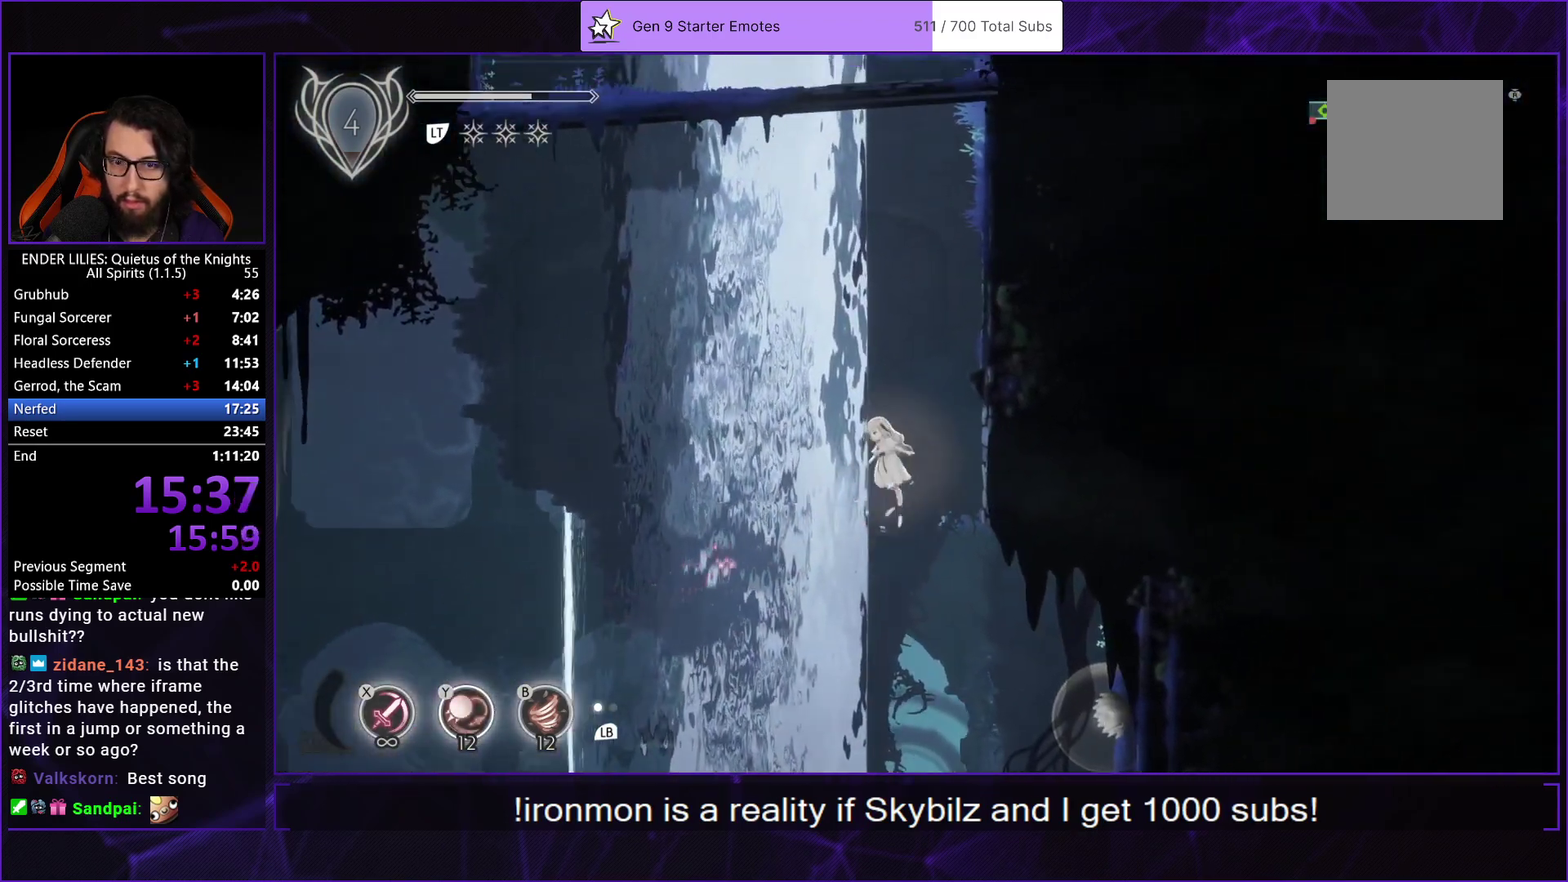
{"buttons": ["A", "R1", "DPAD_RIGHT"], "left_stick": "center", "right_stick": "center", "events": [[17, "R1", "down"], [83, "DPAD_LEFT", "up"], [117, "DPAD_RIGHT", "down"], [167, "R1", "up"], [183, "A", "up"], [267, "DPAD_RIGHT", "up"], [283, "DPAD_LEFT", "down"], [333, "A", "down"], [350, "R1", "down"], [417, "DPAD_LEFT", "up"], [450, "DPAD_RIGHT", "down"]]}
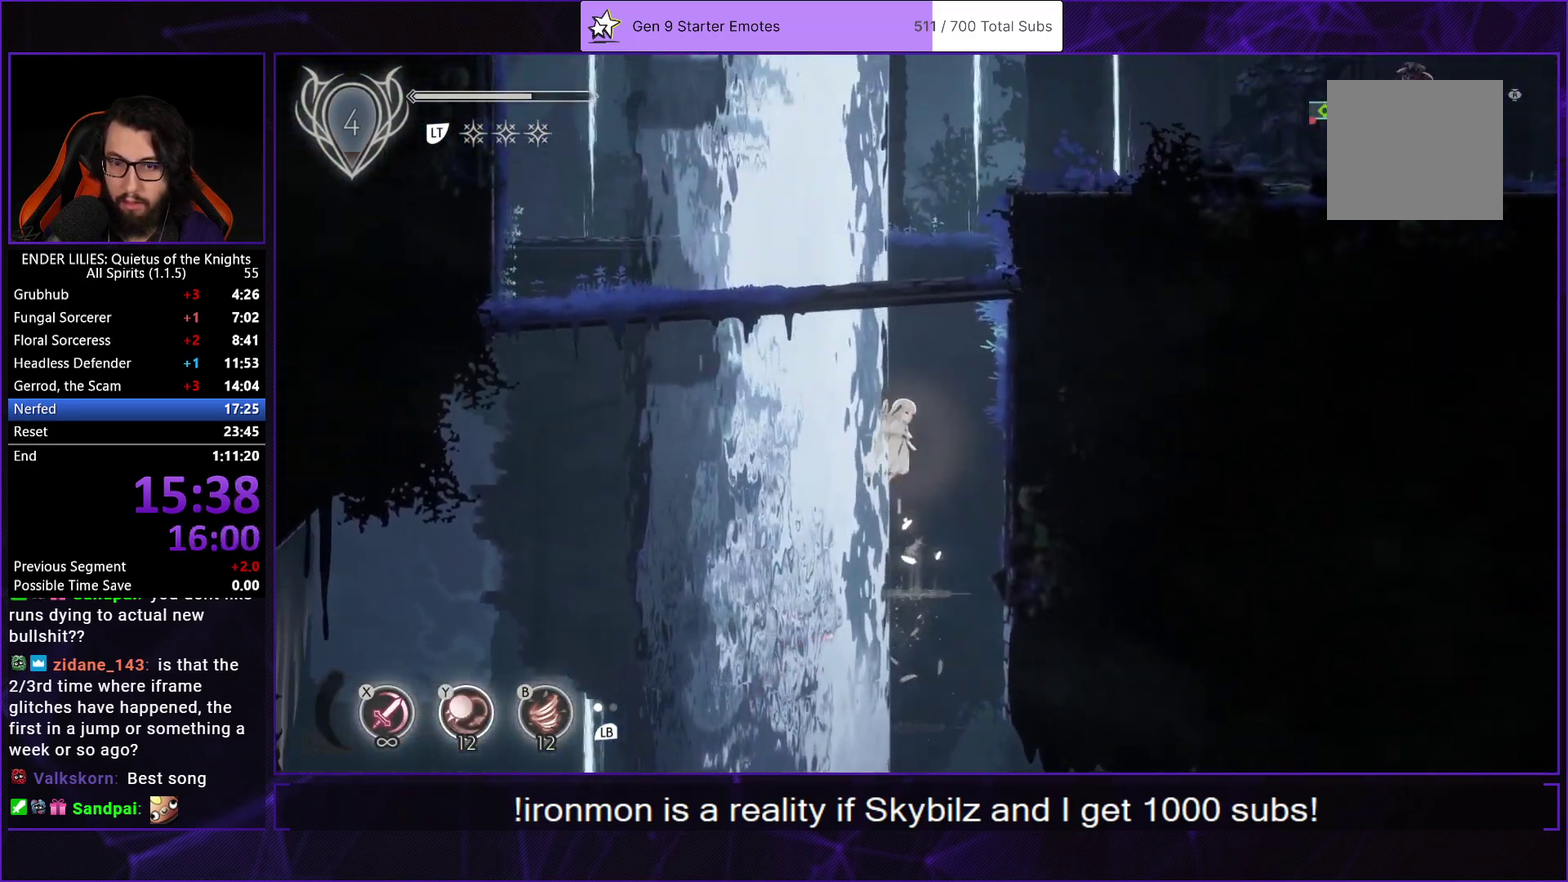
{"buttons": ["A", "R1", "DPAD_LEFT"], "left_stick": "center", "right_stick": "center", "events": [[33, "A", "up"], [50, "R1", "up"], [117, "DPAD_RIGHT", "up"], [133, "DPAD_LEFT", "down"], [150, "A", "down"], [167, "R1", "down"], [267, "DPAD_LEFT", "up"], [300, "DPAD_RIGHT", "down"], [350, "R1", "up"], [367, "A", "up"], [433, "DPAD_RIGHT", "up"], [450, "DPAD_LEFT", "down"], [467, "A", "down"], [500, "R1", "down"]]}
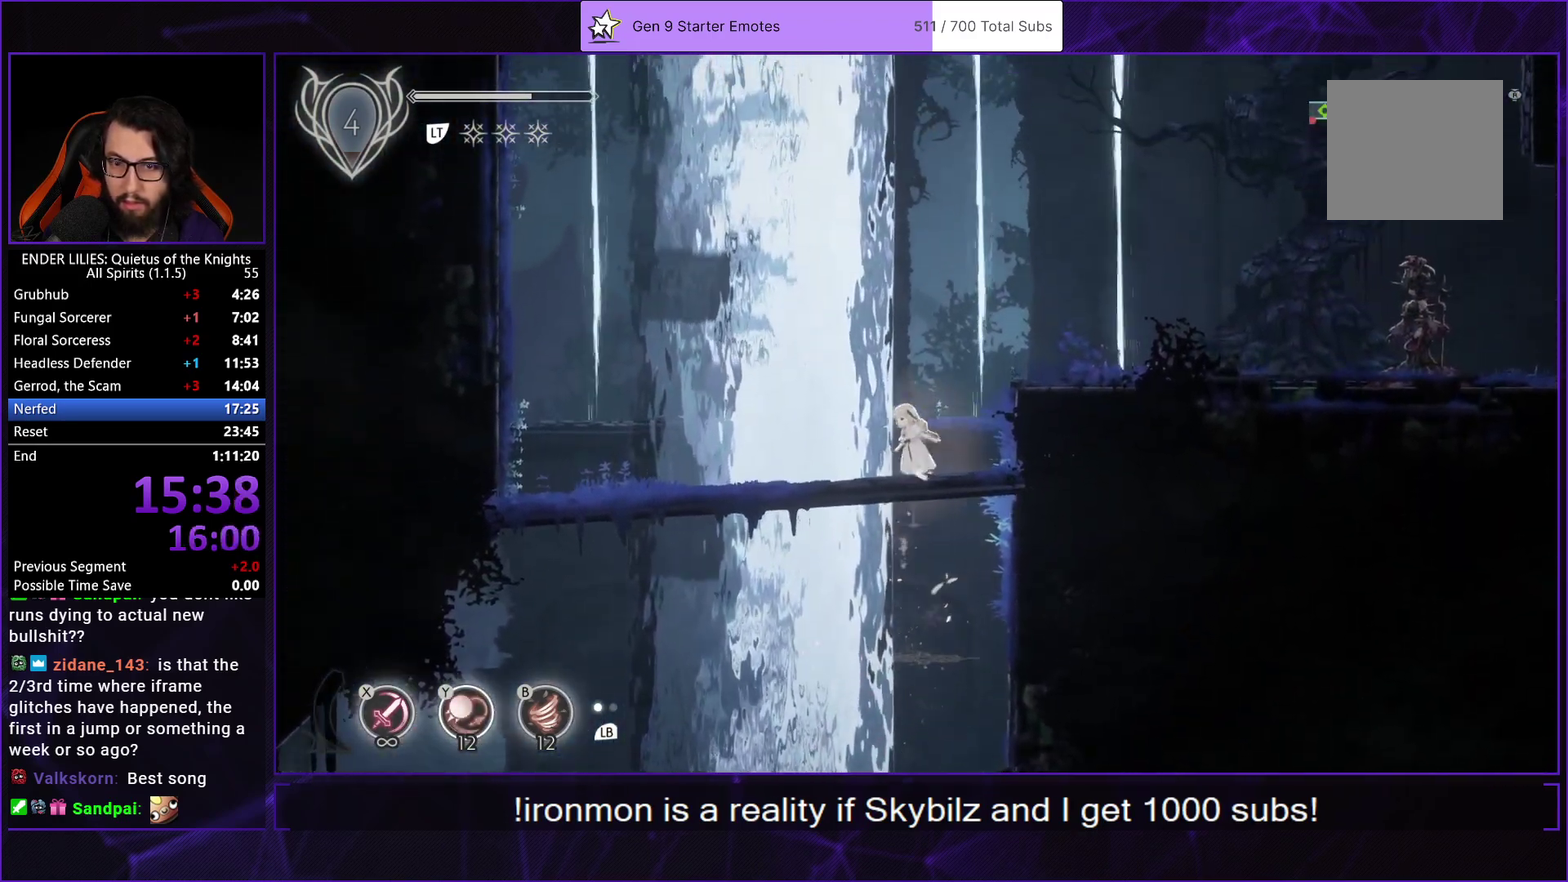
{"buttons": ["DPAD_RIGHT"], "left_stick": "center", "right_stick": "center", "events": [[150, "DPAD_LEFT", "up"], [167, "DPAD_RIGHT", "down"], [183, "R1", "up"], [200, "A", "up"]]}
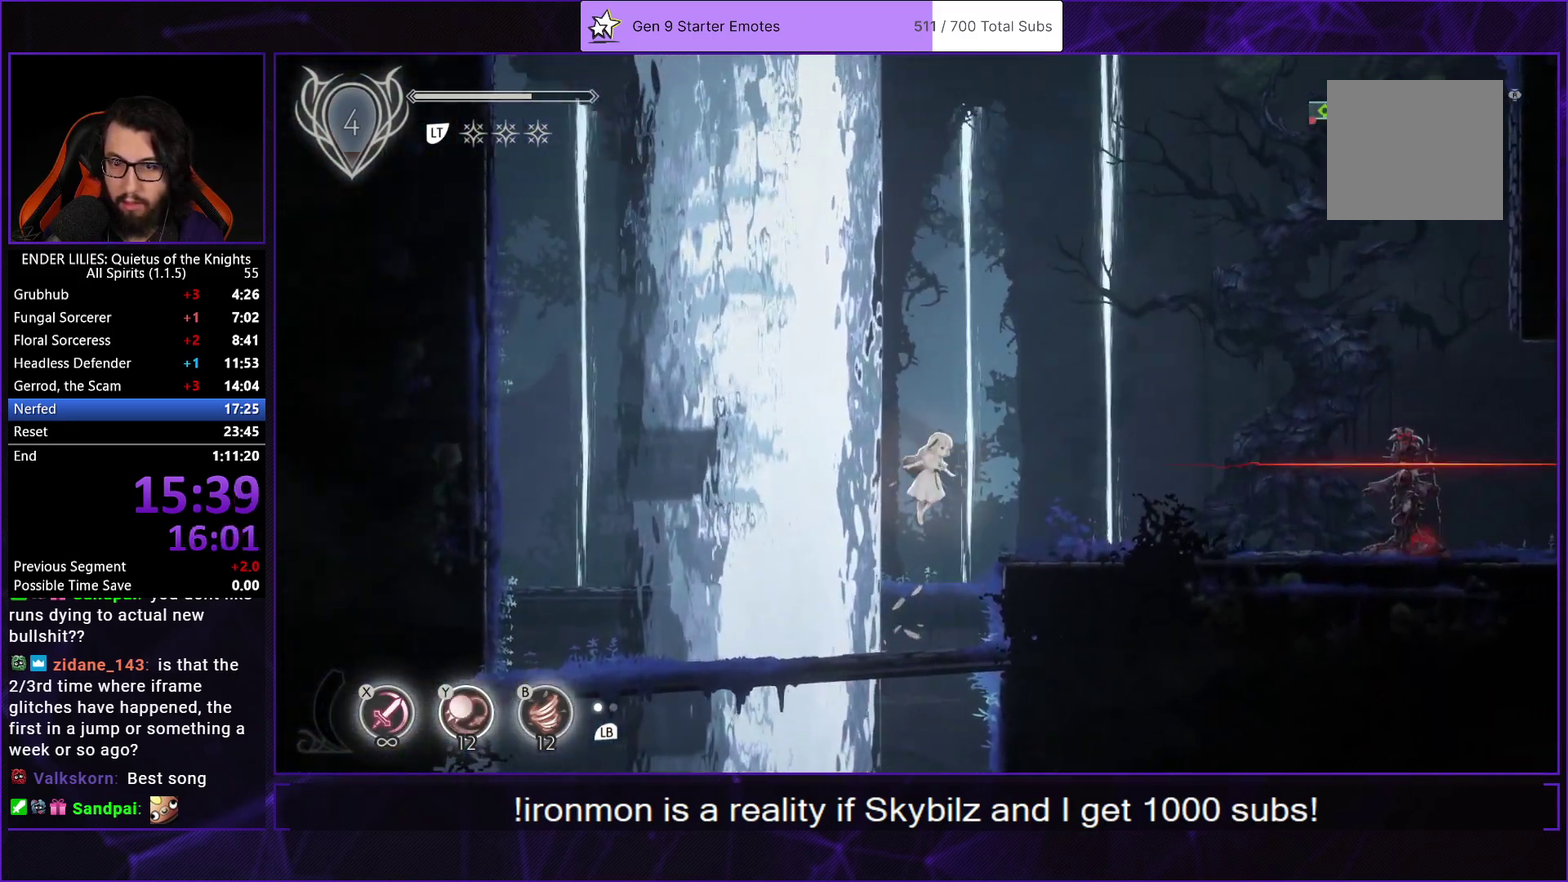
{"buttons": ["DPAD_RIGHT"], "left_stick": "center", "right_stick": "center", "events": [[333, "A", "down"], [433, "A", "up"]]}
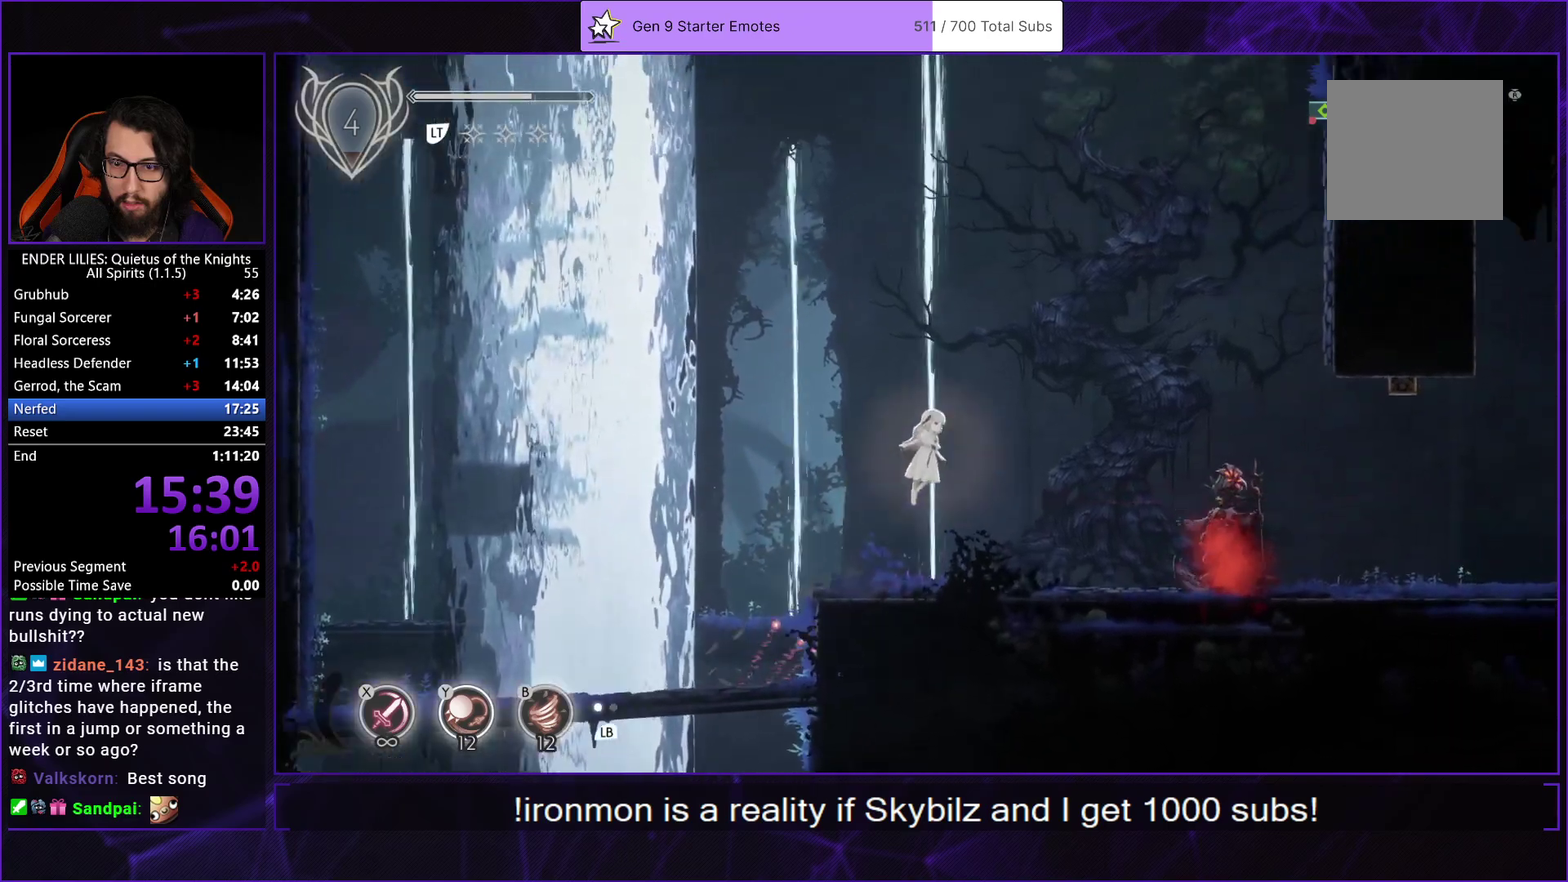
{"buttons": ["R1", "DPAD_RIGHT"], "left_stick": "center", "right_stick": "center", "events": [[417, "R1", "down"]]}
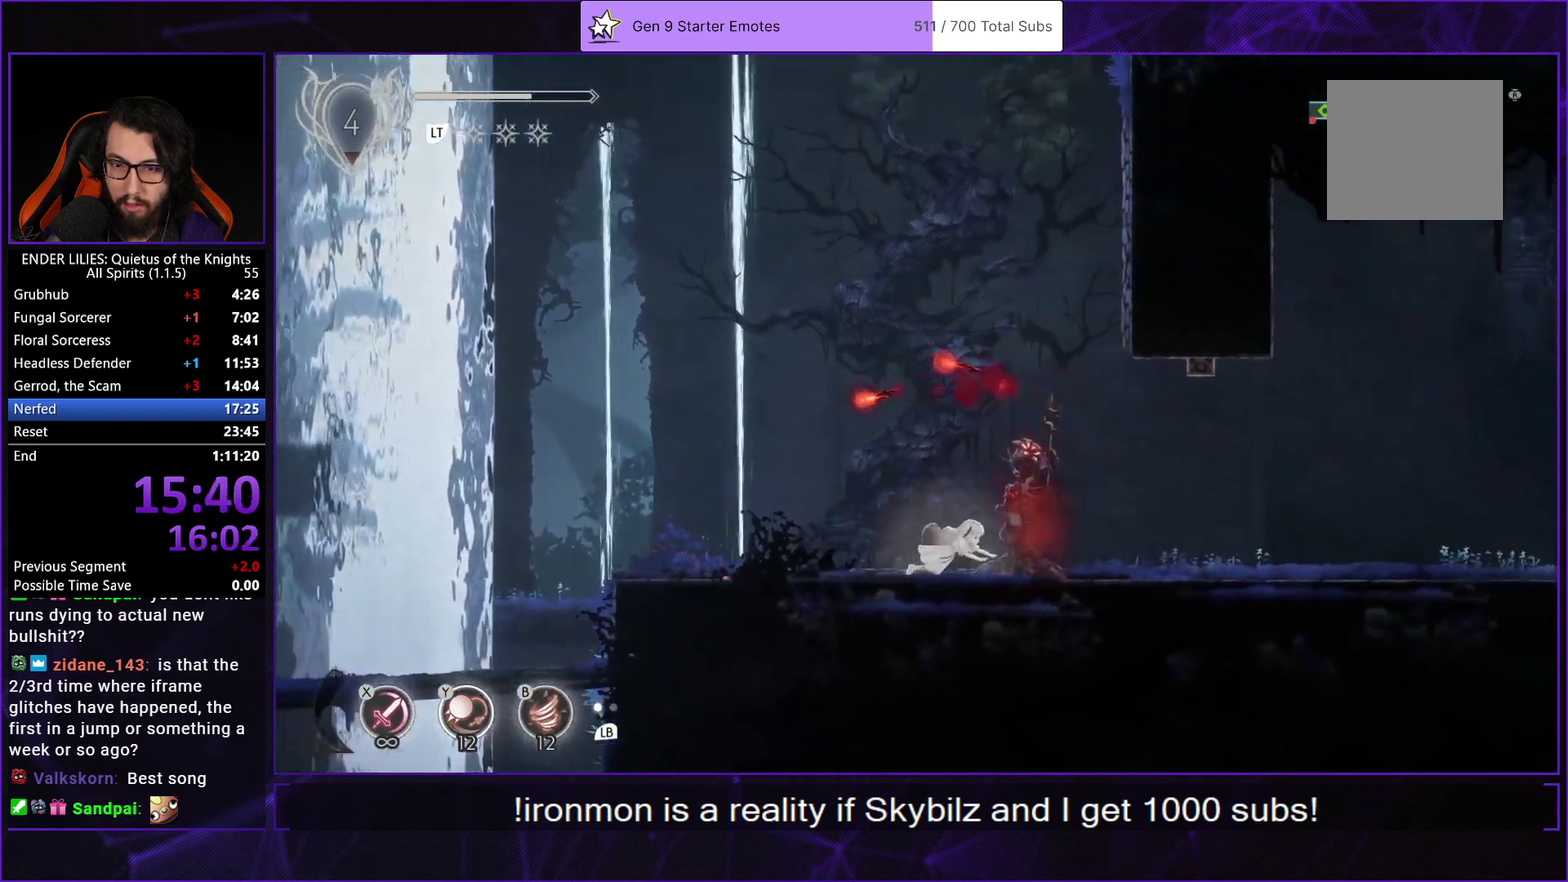
{"buttons": ["DPAD_RIGHT"], "left_stick": "center", "right_stick": "center", "events": [[17, "R1", "up"], [67, "R1", "down"], [150, "R1", "up"], [200, "R1", "down"], [333, "R1", "up"], [367, "L1", "down"], [500, "L1", "up"]]}
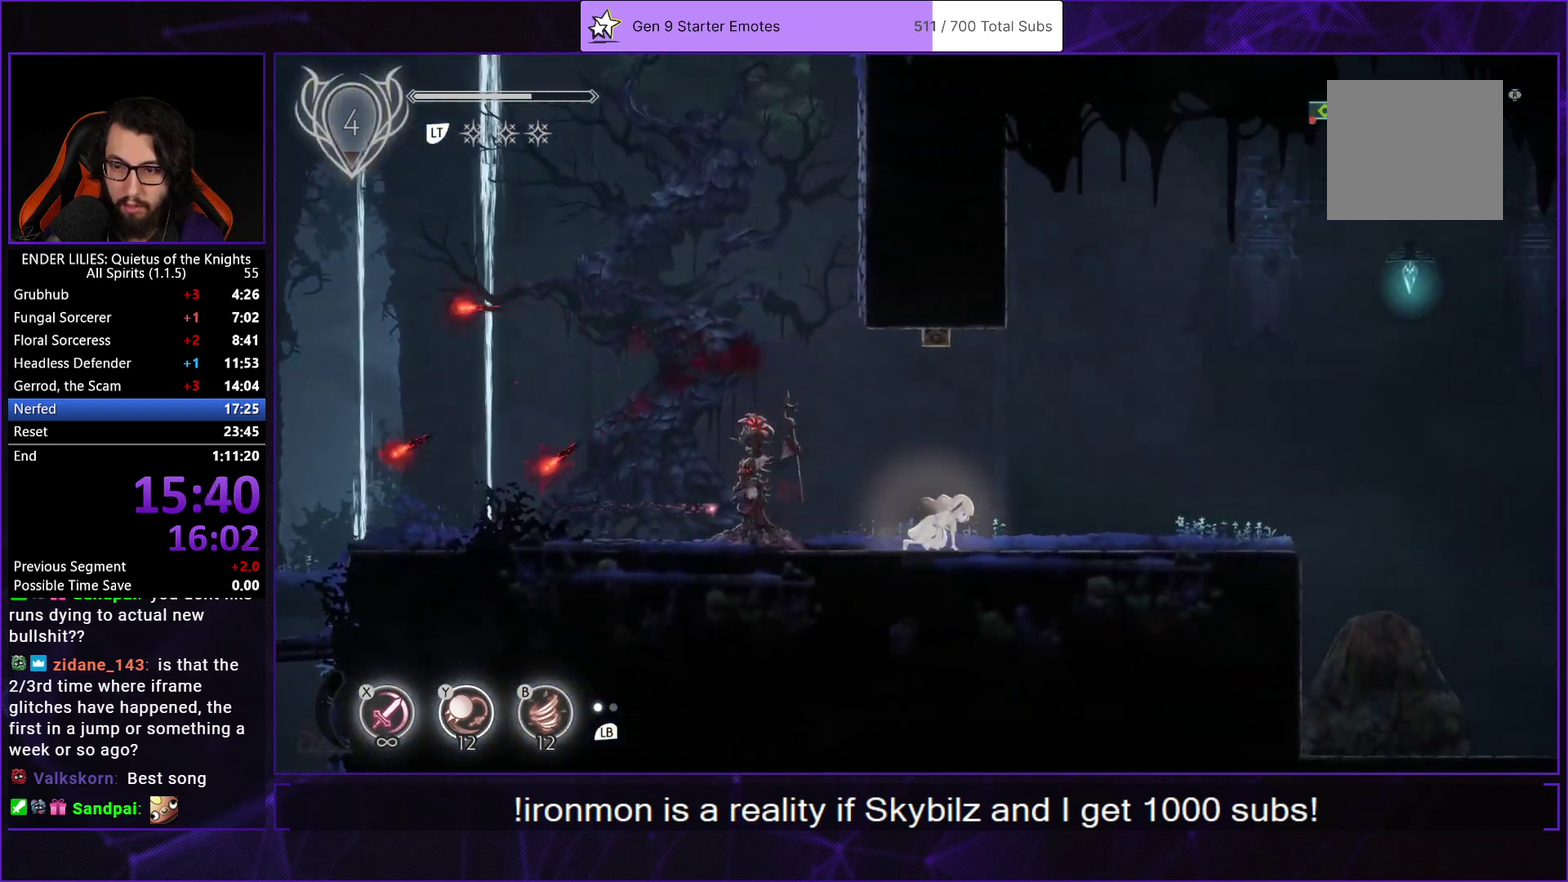
{"buttons": ["DPAD_RIGHT"], "left_stick": "center", "right_stick": "down", "events": [[17, "right_stick", "down-right"], [300, "right_stick", "down"]]}
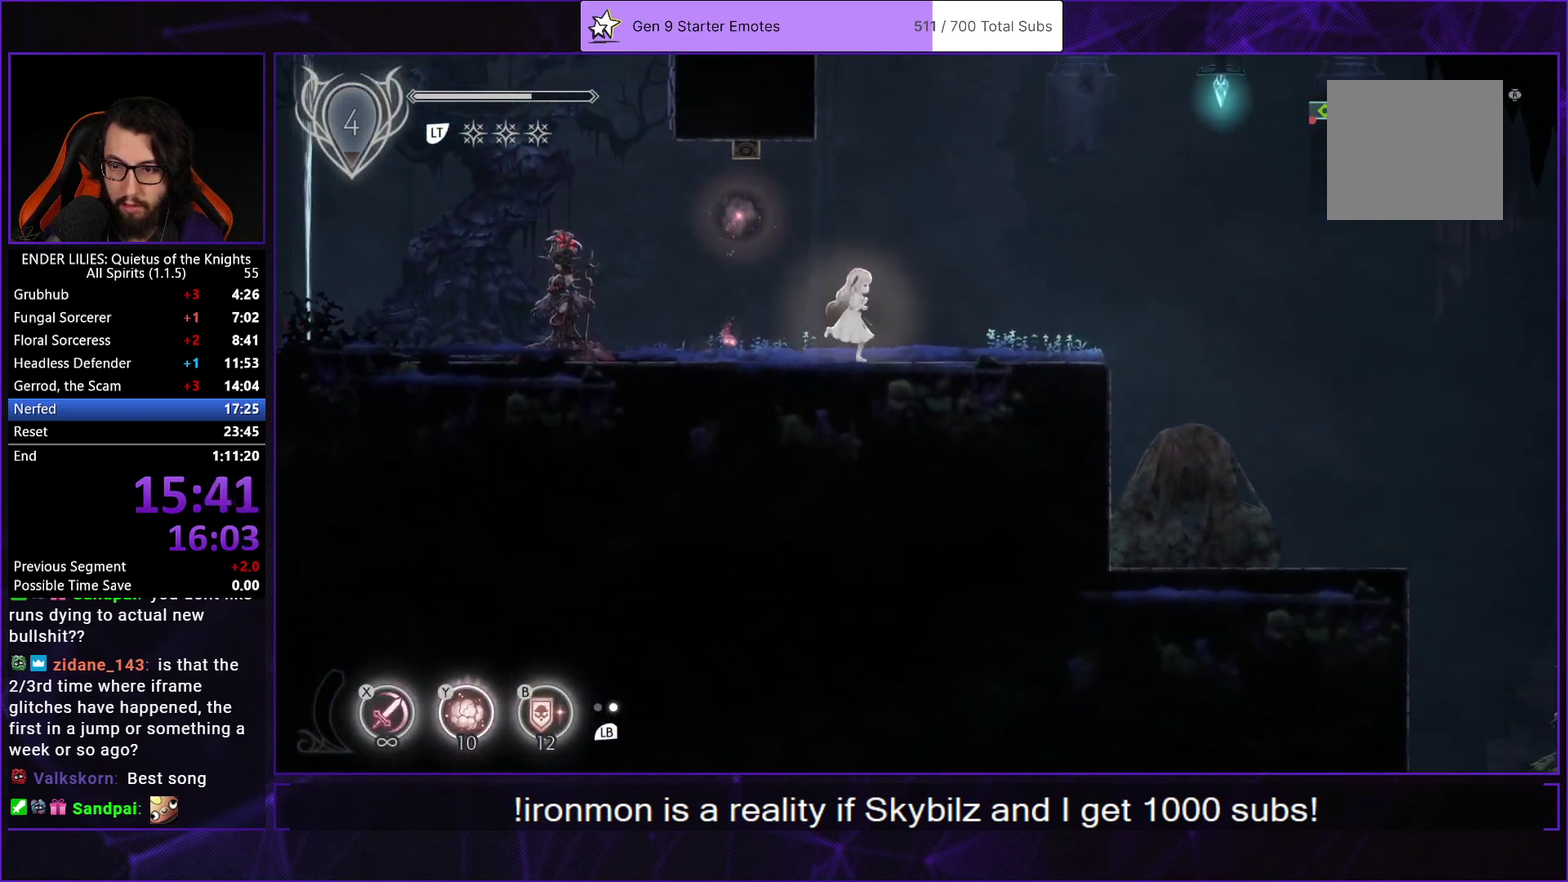
{"buttons": ["DPAD_RIGHT"], "left_stick": "center", "right_stick": "center", "events": [[400, "right_stick", "center"]]}
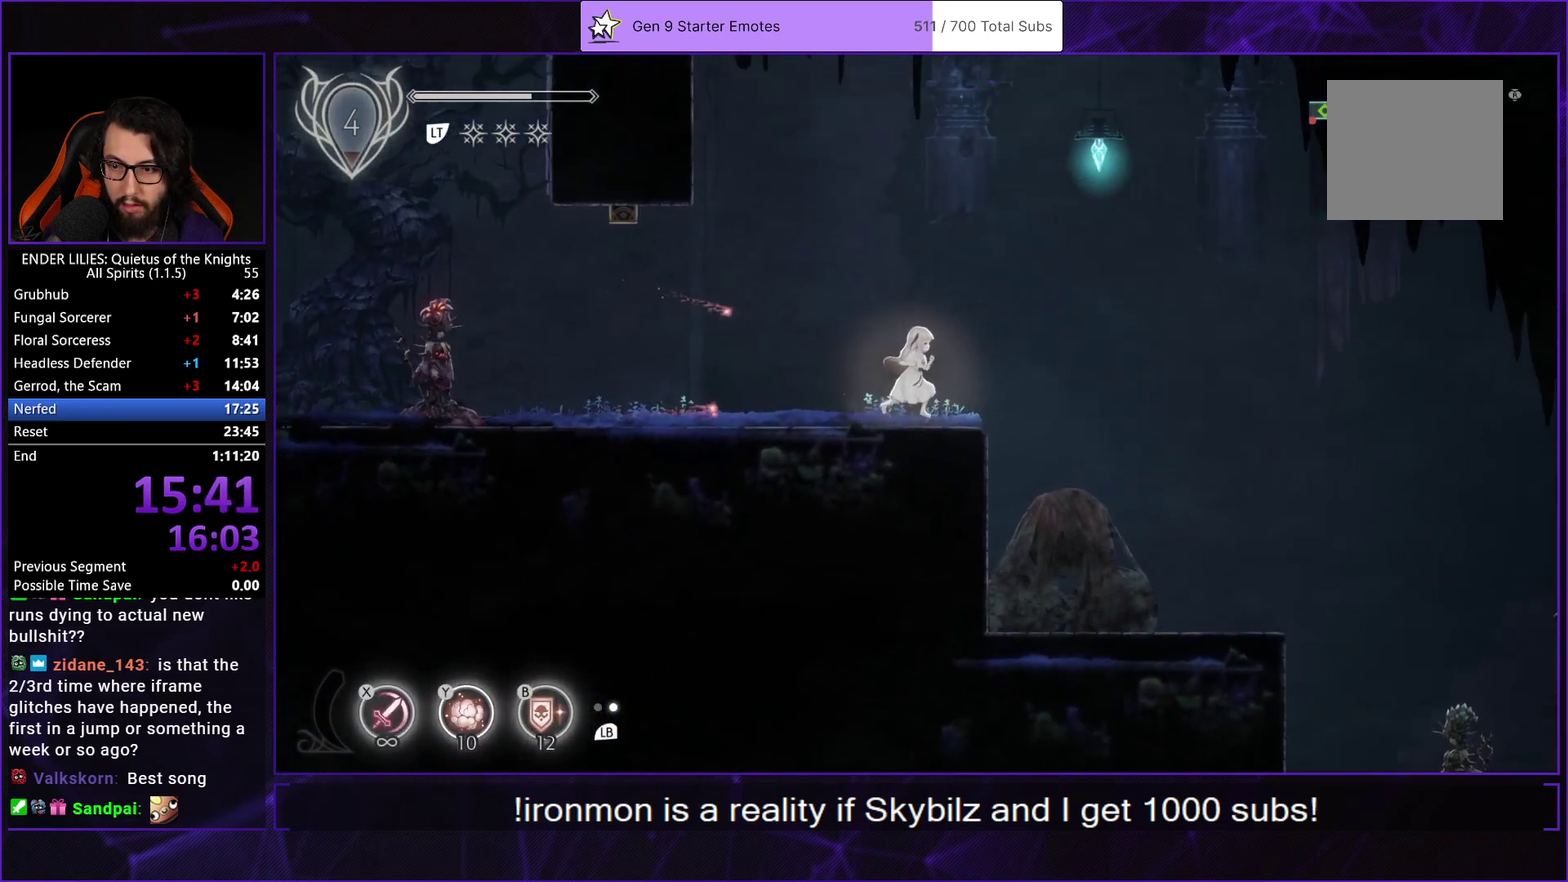
{"buttons": ["A", "DPAD_RIGHT"], "left_stick": "center", "right_stick": "center", "events": [[233, "A", "down"]]}
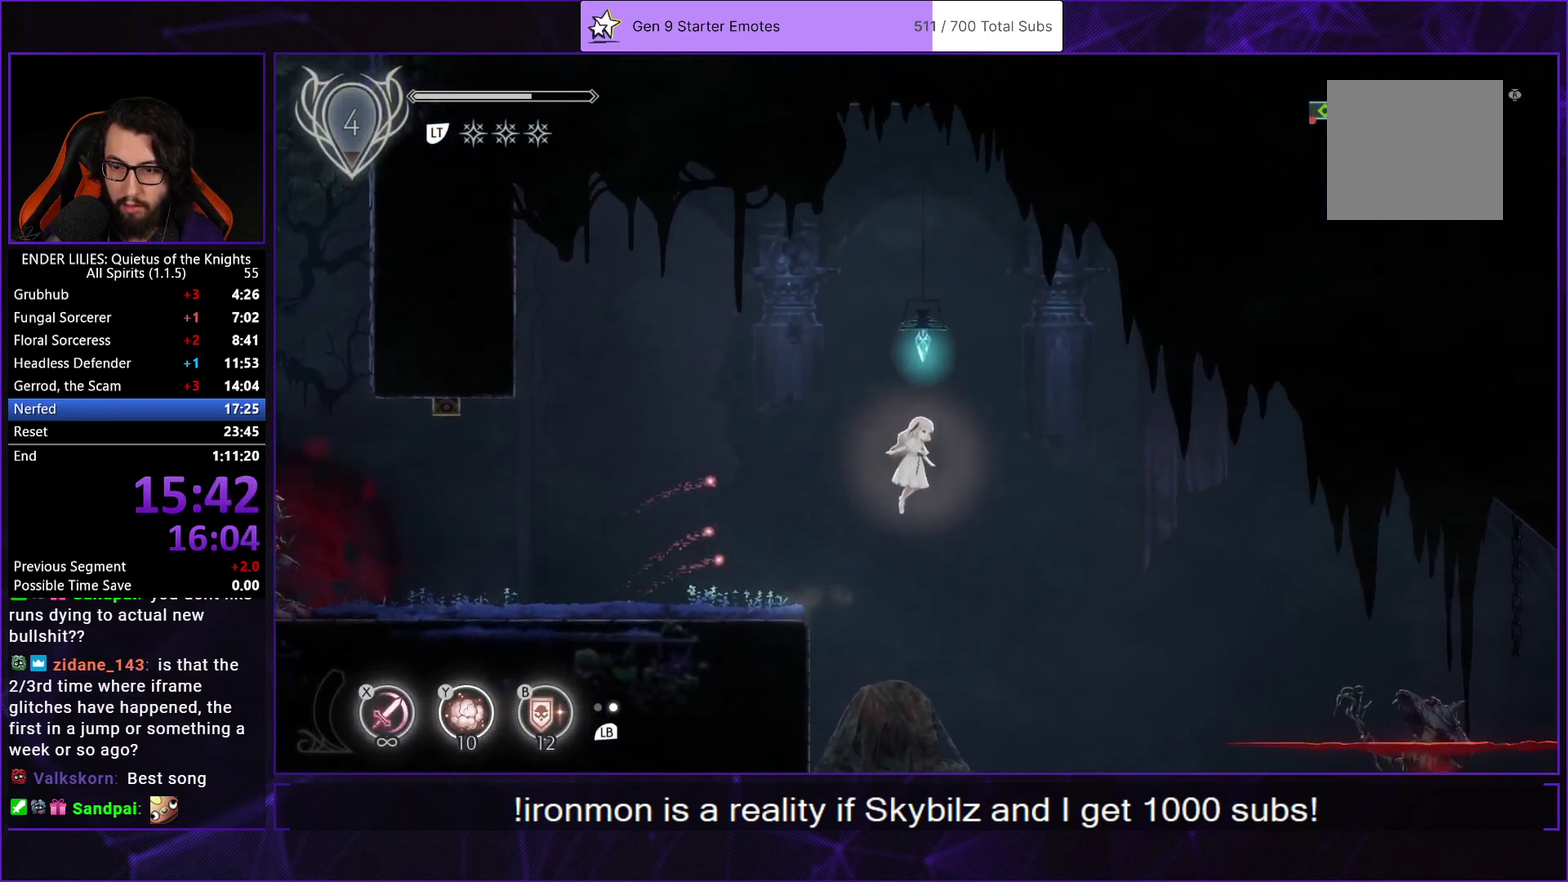
{"buttons": ["DPAD_RIGHT"], "left_stick": "center", "right_stick": "center", "events": [[150, "A", "up"]]}
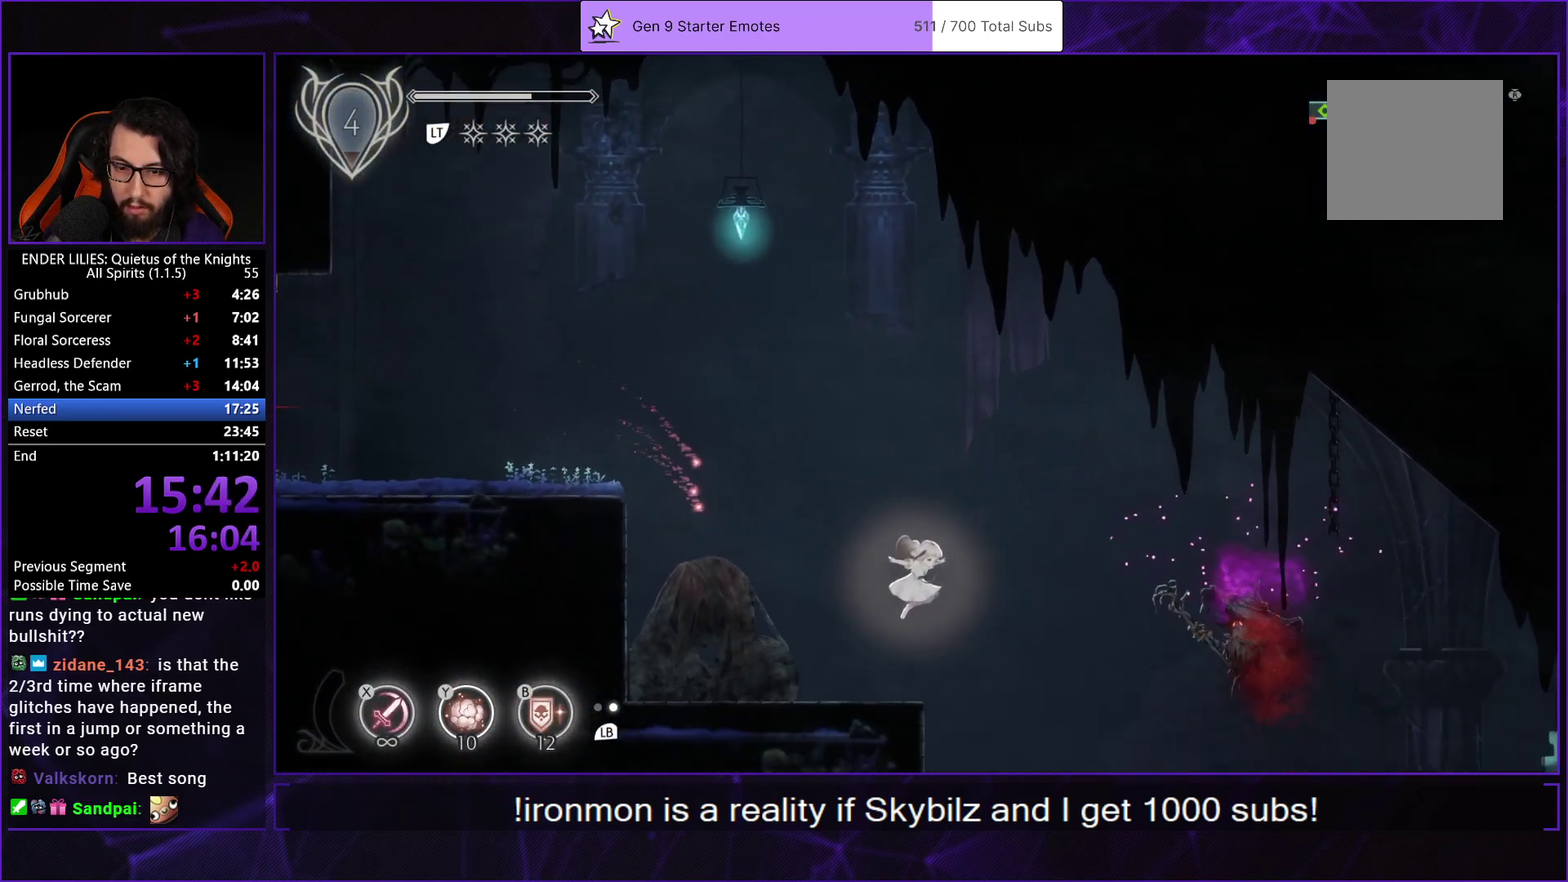
{"buttons": ["R1", "DPAD_RIGHT"], "left_stick": "center", "right_stick": "center", "events": [[150, "R1", "down"], [267, "R1", "up"], [317, "R1", "down"], [400, "R1", "up"], [450, "R1", "down"]]}
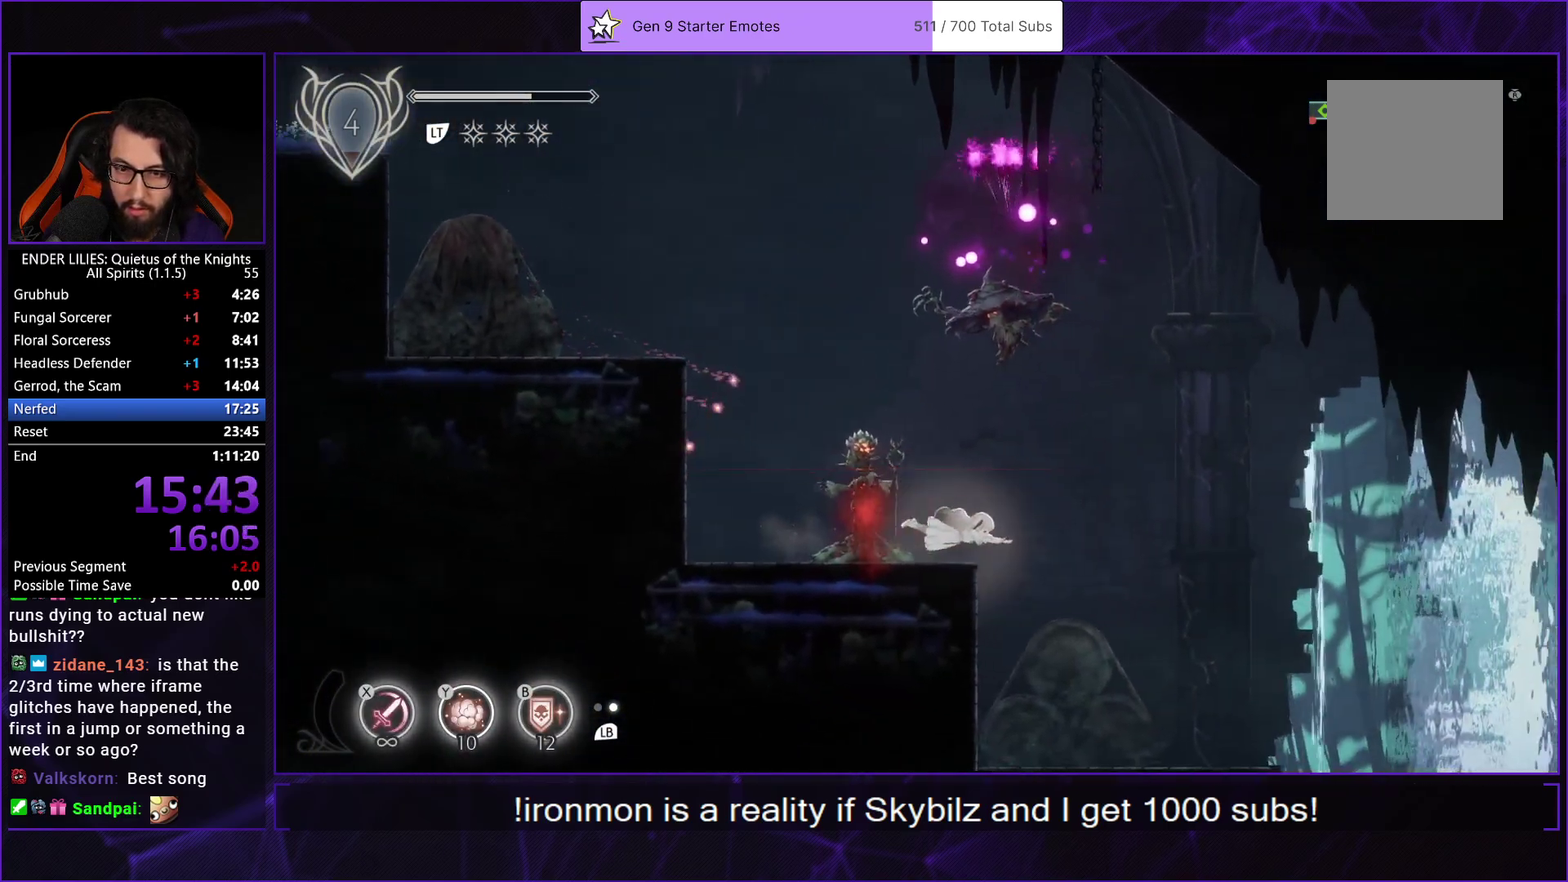
{"buttons": ["DPAD_RIGHT"], "left_stick": "center", "right_stick": "center", "events": [[67, "R1", "up"], [233, "L1", "down"], [417, "L1", "up"]]}
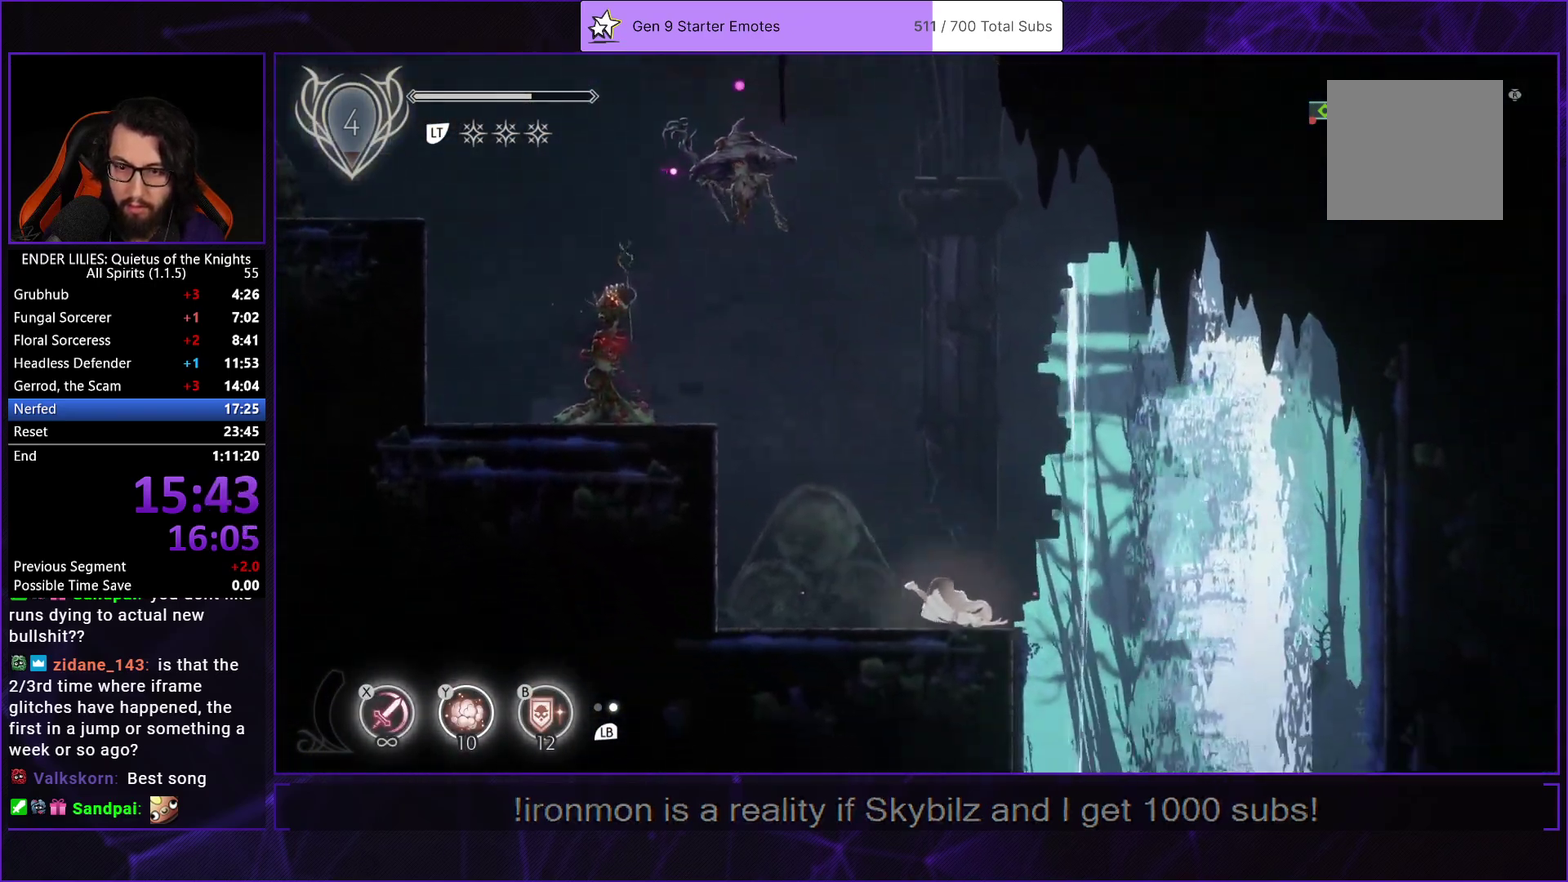
{"buttons": ["DPAD_RIGHT"], "left_stick": "center", "right_stick": "down", "events": [[100, "right_stick", "down"]]}
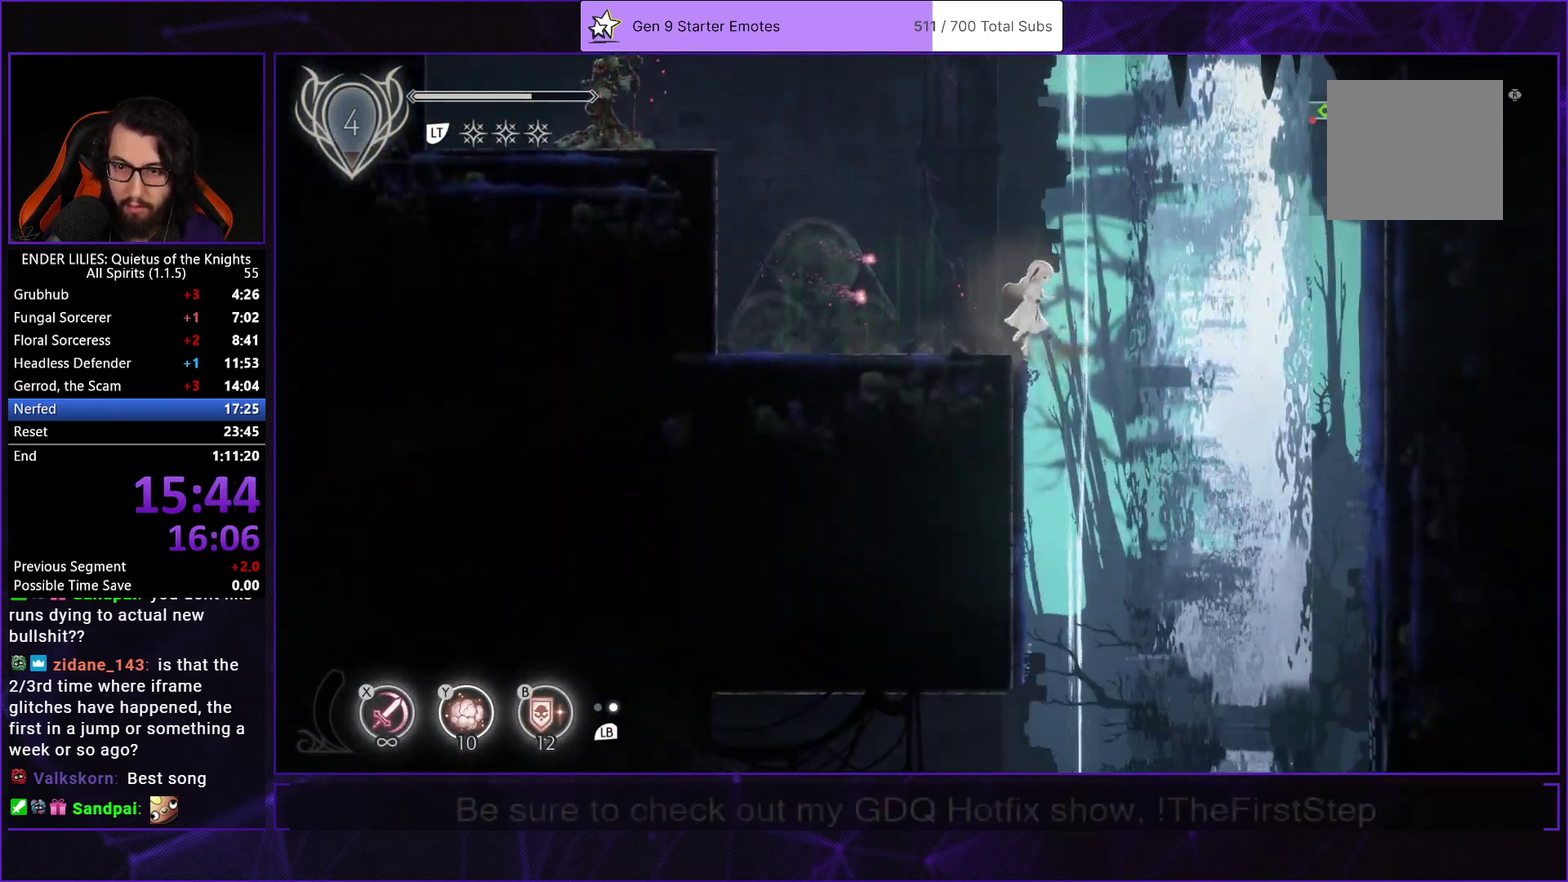
{"buttons": ["DPAD_LEFT"], "left_stick": "center", "right_stick": "center", "events": [[100, "right_stick", "center"], [150, "DPAD_RIGHT", "up"], [183, "DPAD_LEFT", "down"]]}
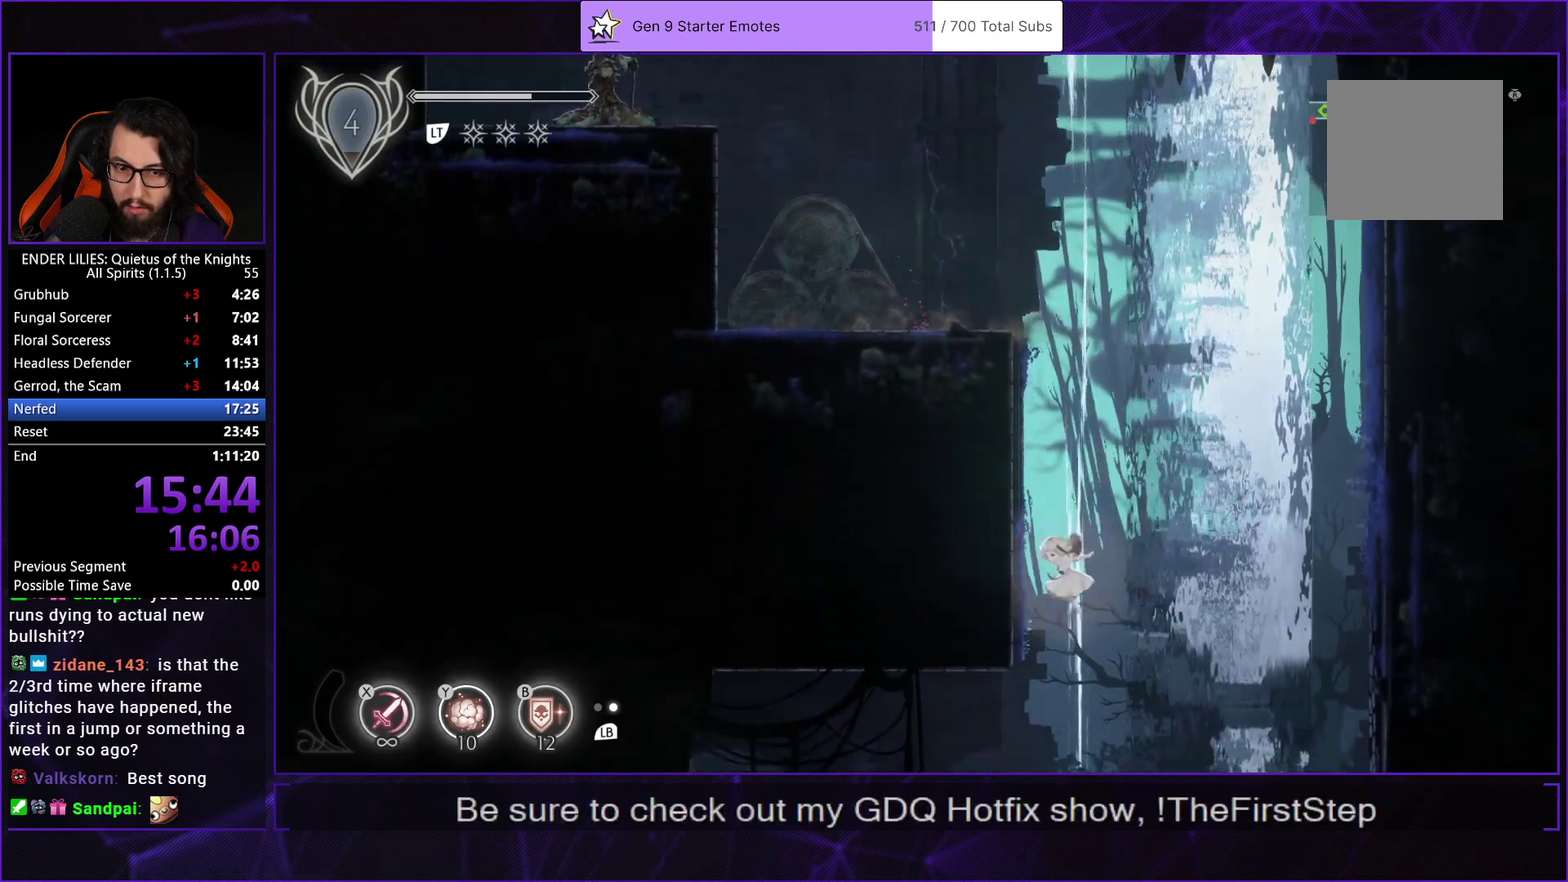
{"buttons": ["DPAD_LEFT"], "left_stick": "center", "right_stick": "center", "events": [[300, "L1", "down"], [417, "L1", "up"]]}
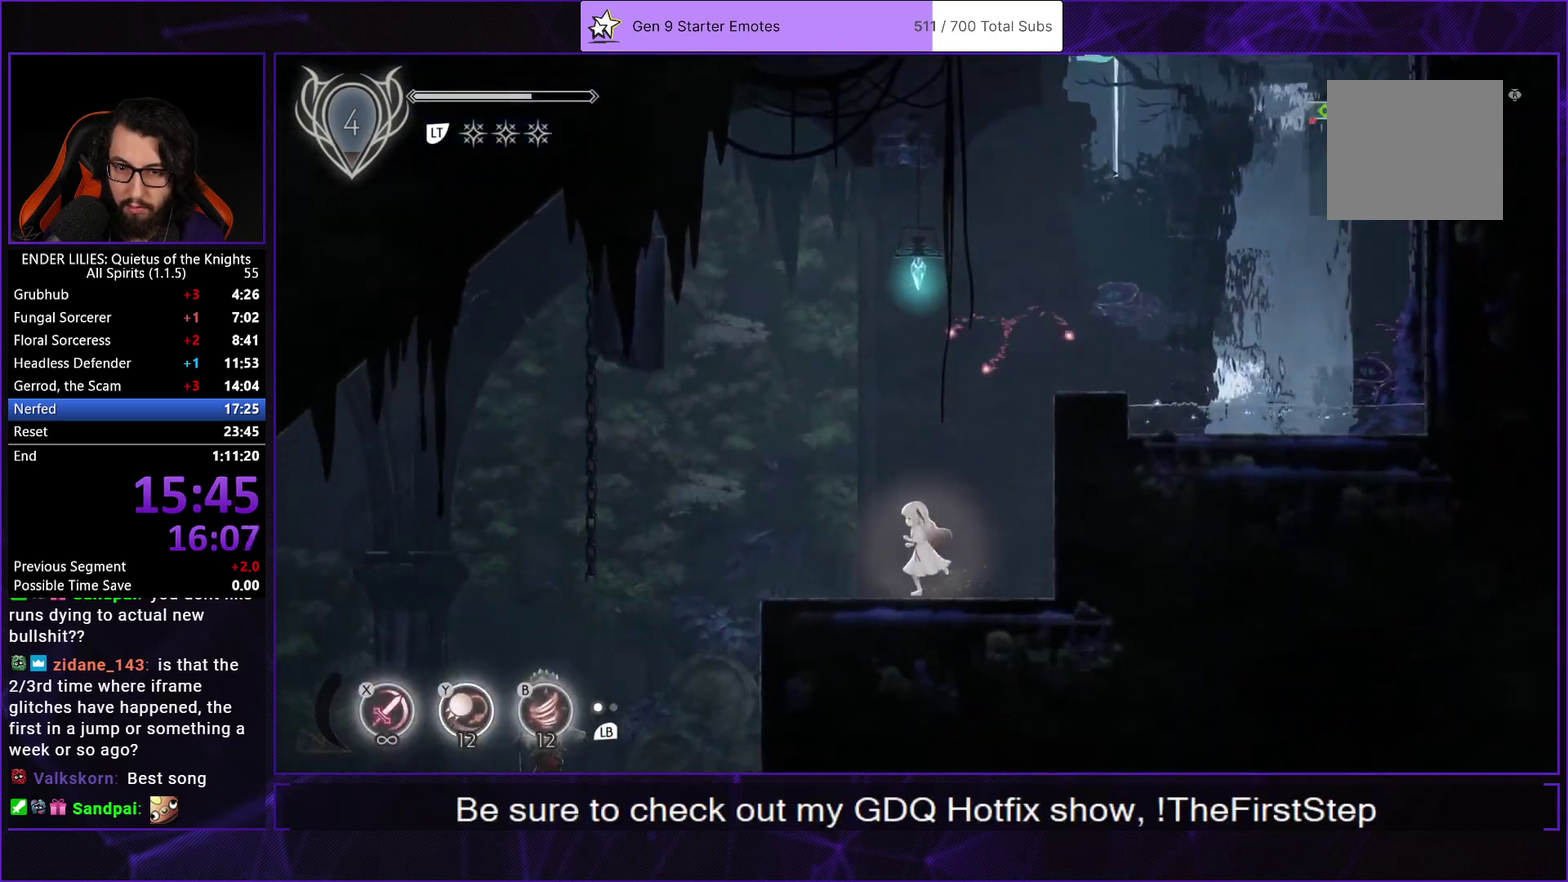
{"buttons": ["A", "DPAD_LEFT"], "left_stick": "center", "right_stick": "center", "events": [[450, "A", "down"]]}
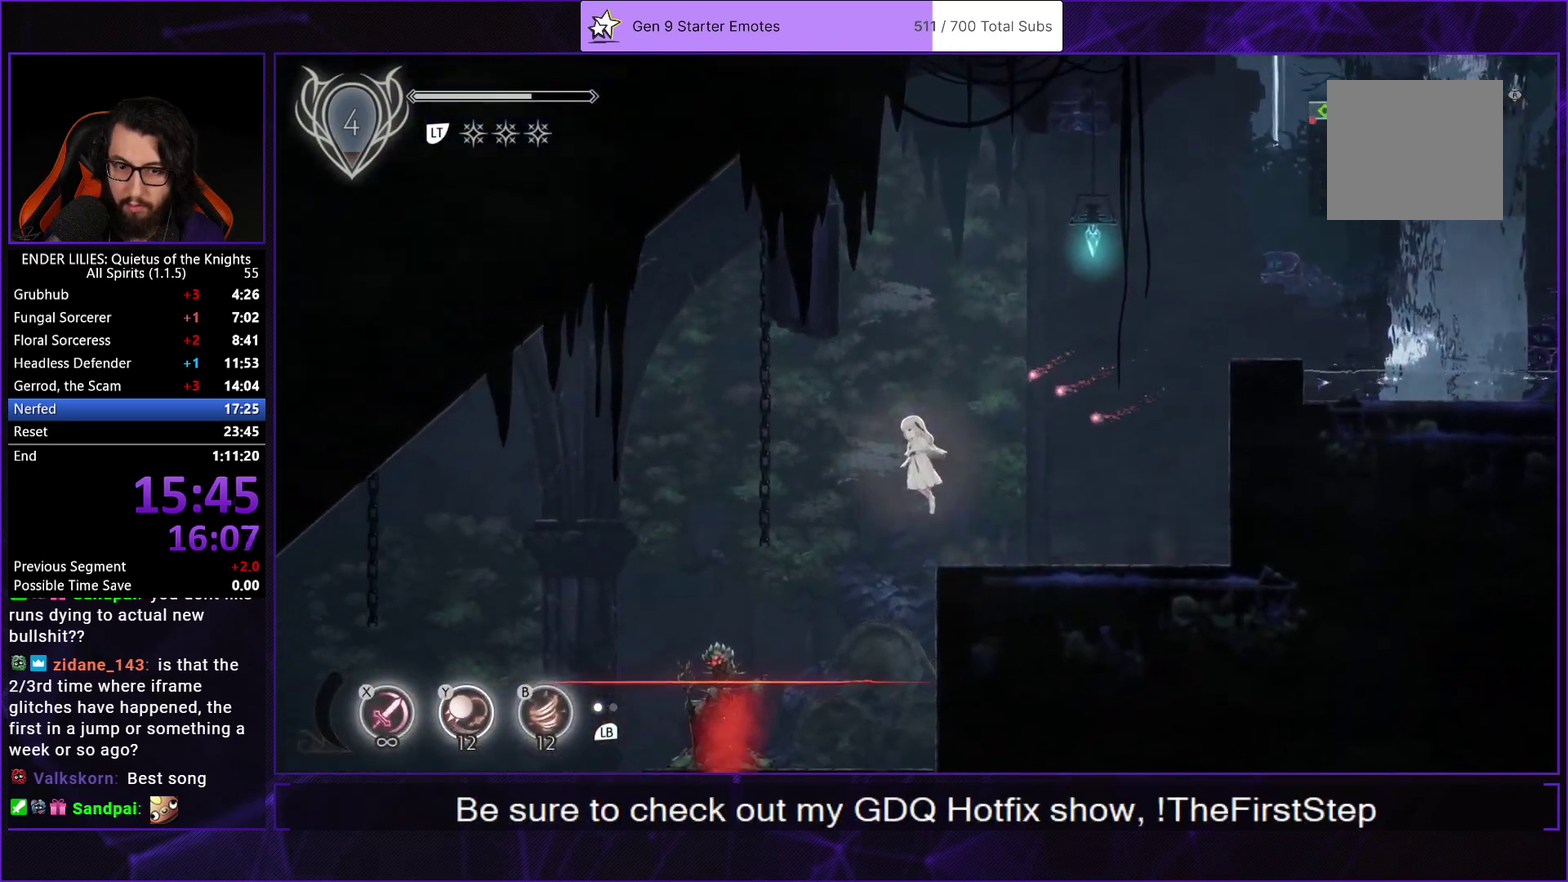
{"buttons": ["DPAD_LEFT"], "left_stick": "center", "right_stick": "center", "events": [[50, "A", "up"]]}
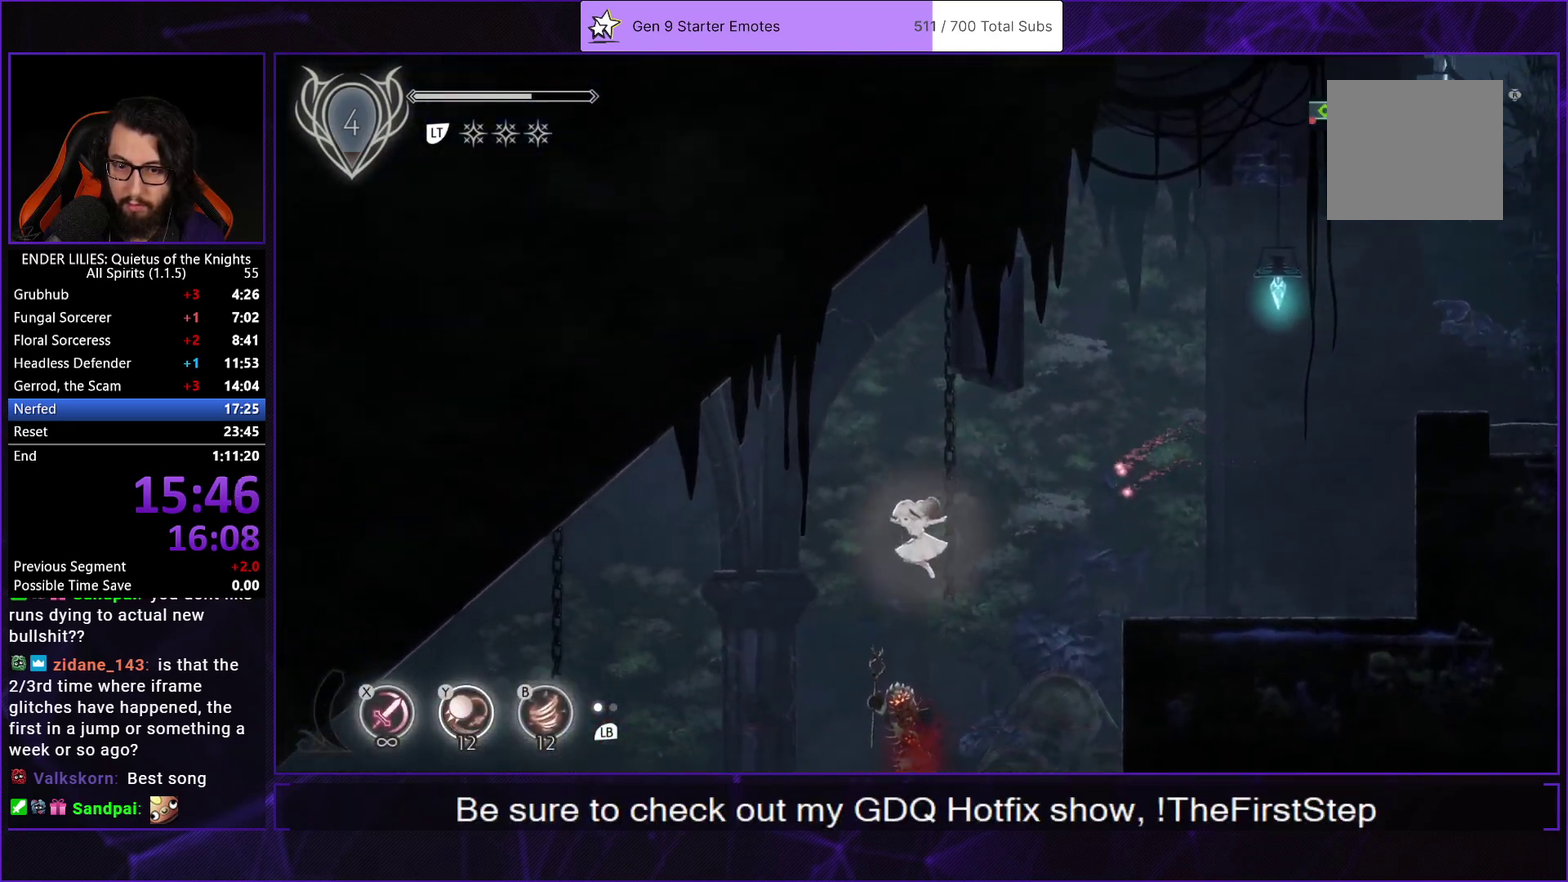
{"buttons": ["DPAD_LEFT"], "left_stick": "center", "right_stick": "center", "events": [[167, "A", "down"], [200, "R1", "down"], [317, "A", "up"], [317, "R1", "up"]]}
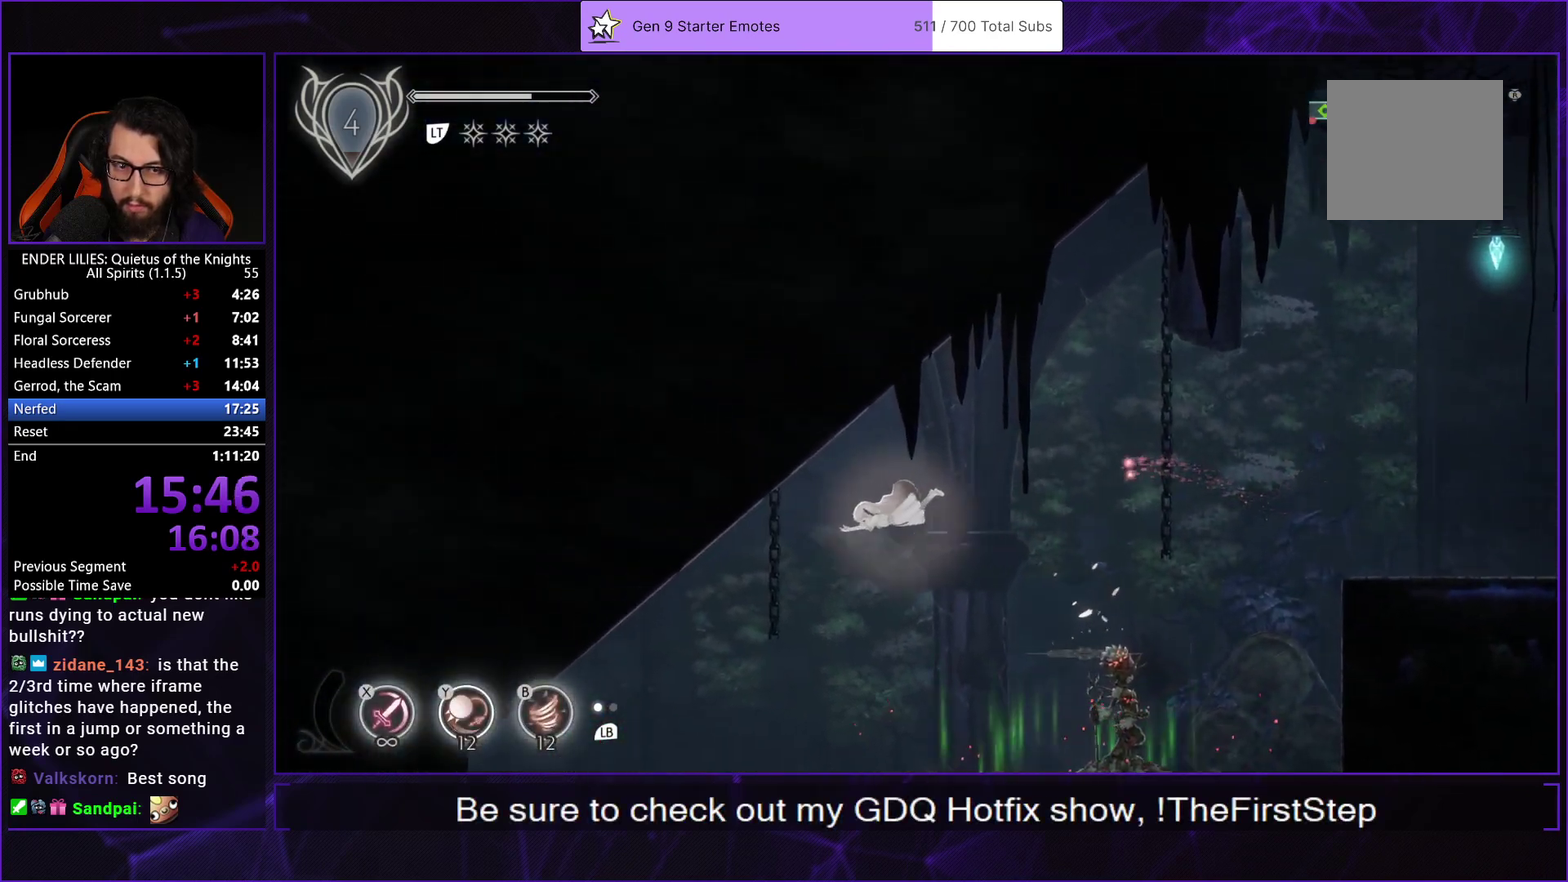
{"buttons": ["DPAD_LEFT"], "left_stick": "center", "right_stick": "center", "events": []}
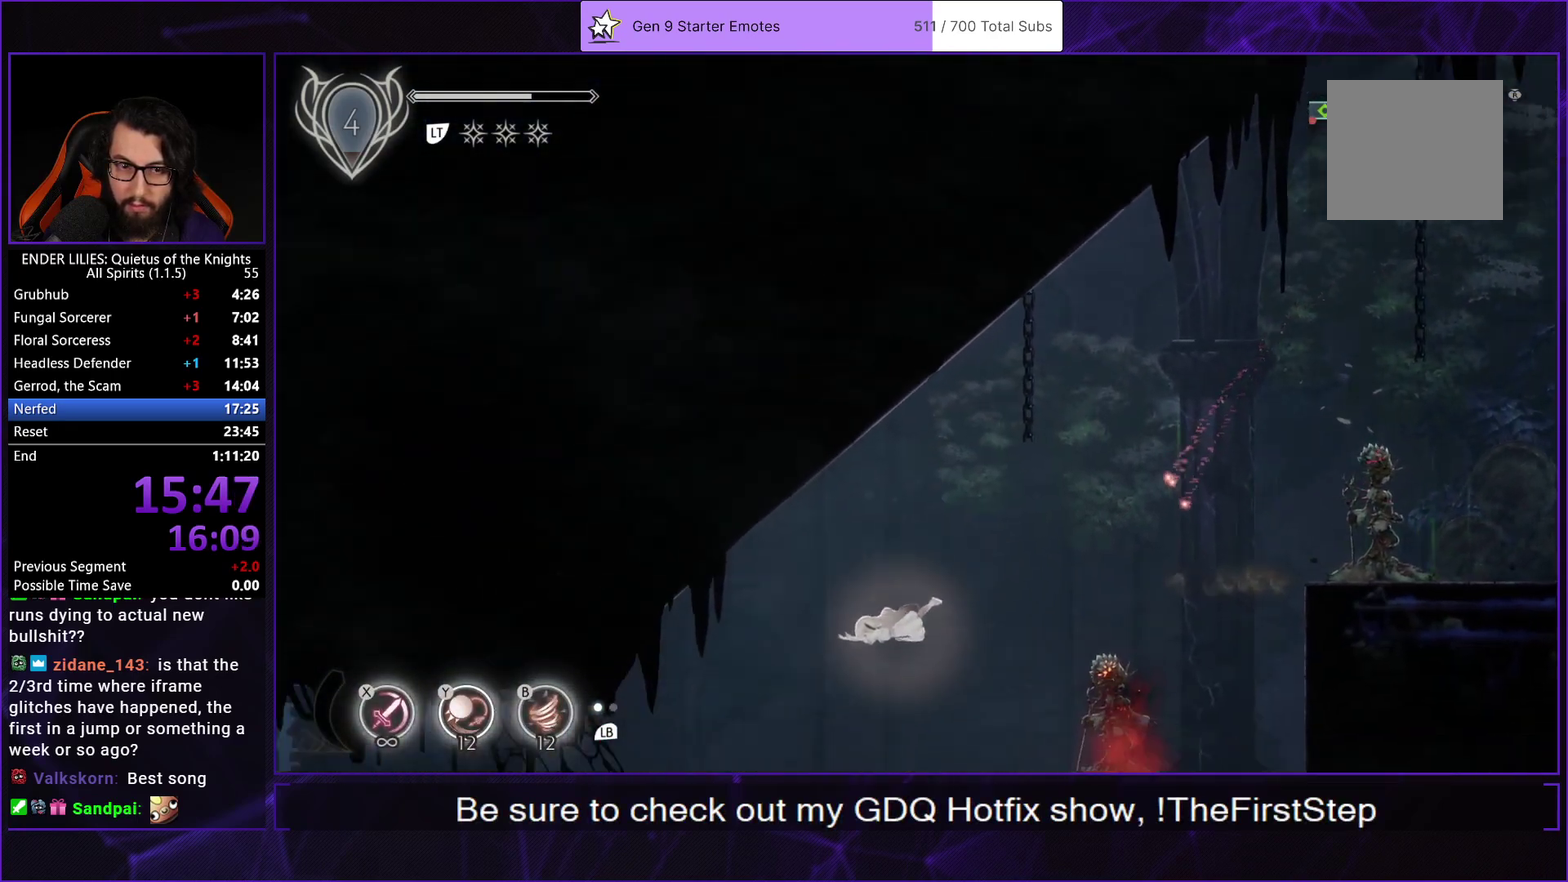
{"buttons": ["DPAD_LEFT"], "left_stick": "center", "right_stick": "center", "events": [[233, "L1", "down"], [367, "L1", "up"]]}
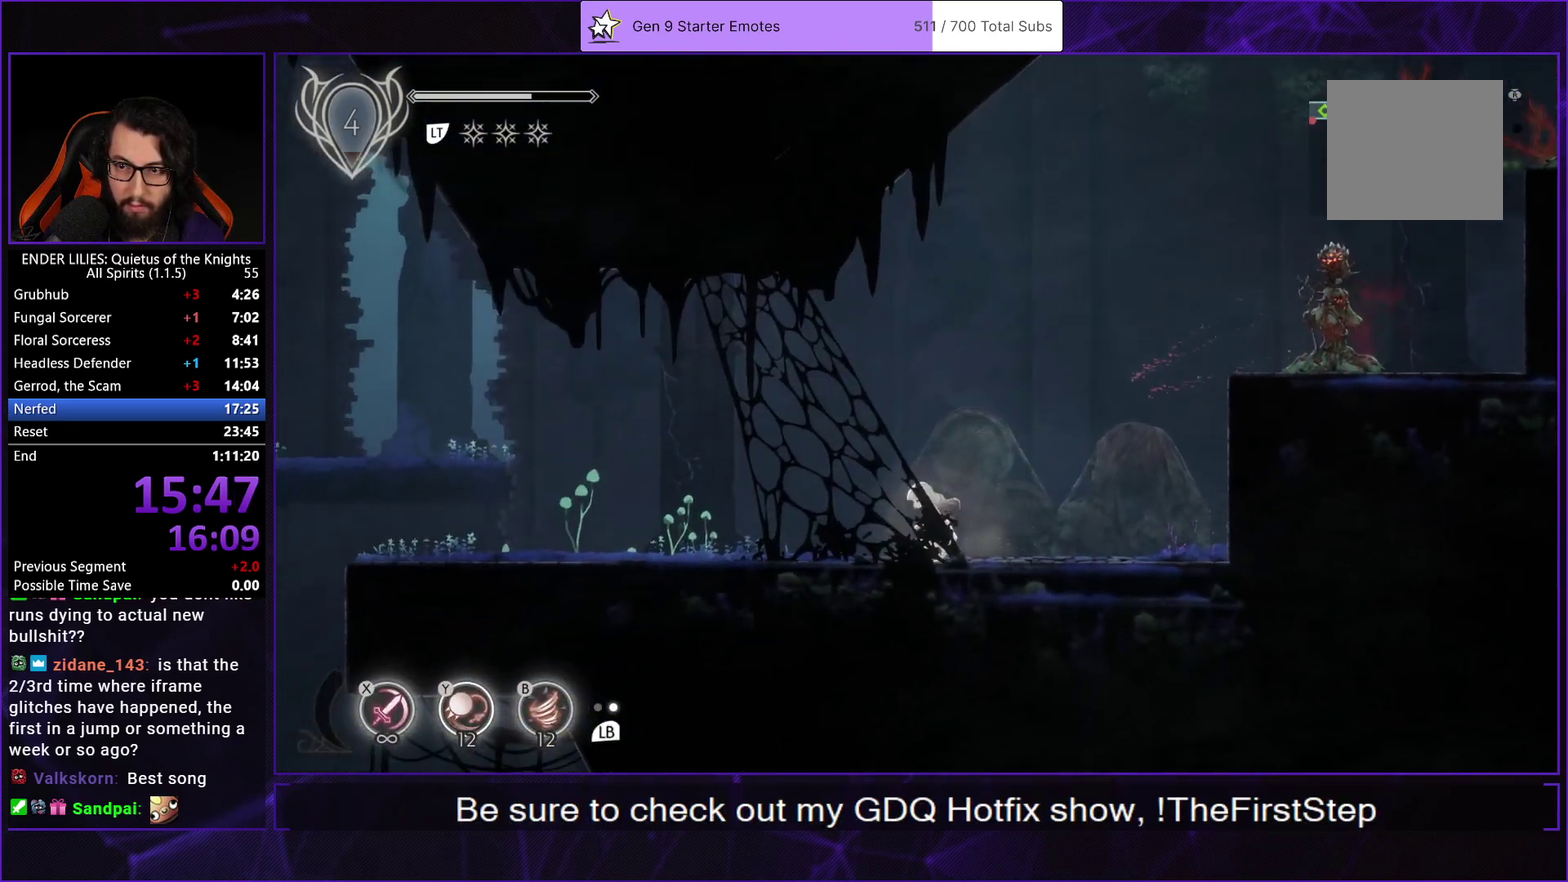
{"buttons": ["DPAD_LEFT"], "left_stick": "center", "right_stick": "center", "events": [[67, "A", "down"], [183, "A", "up"]]}
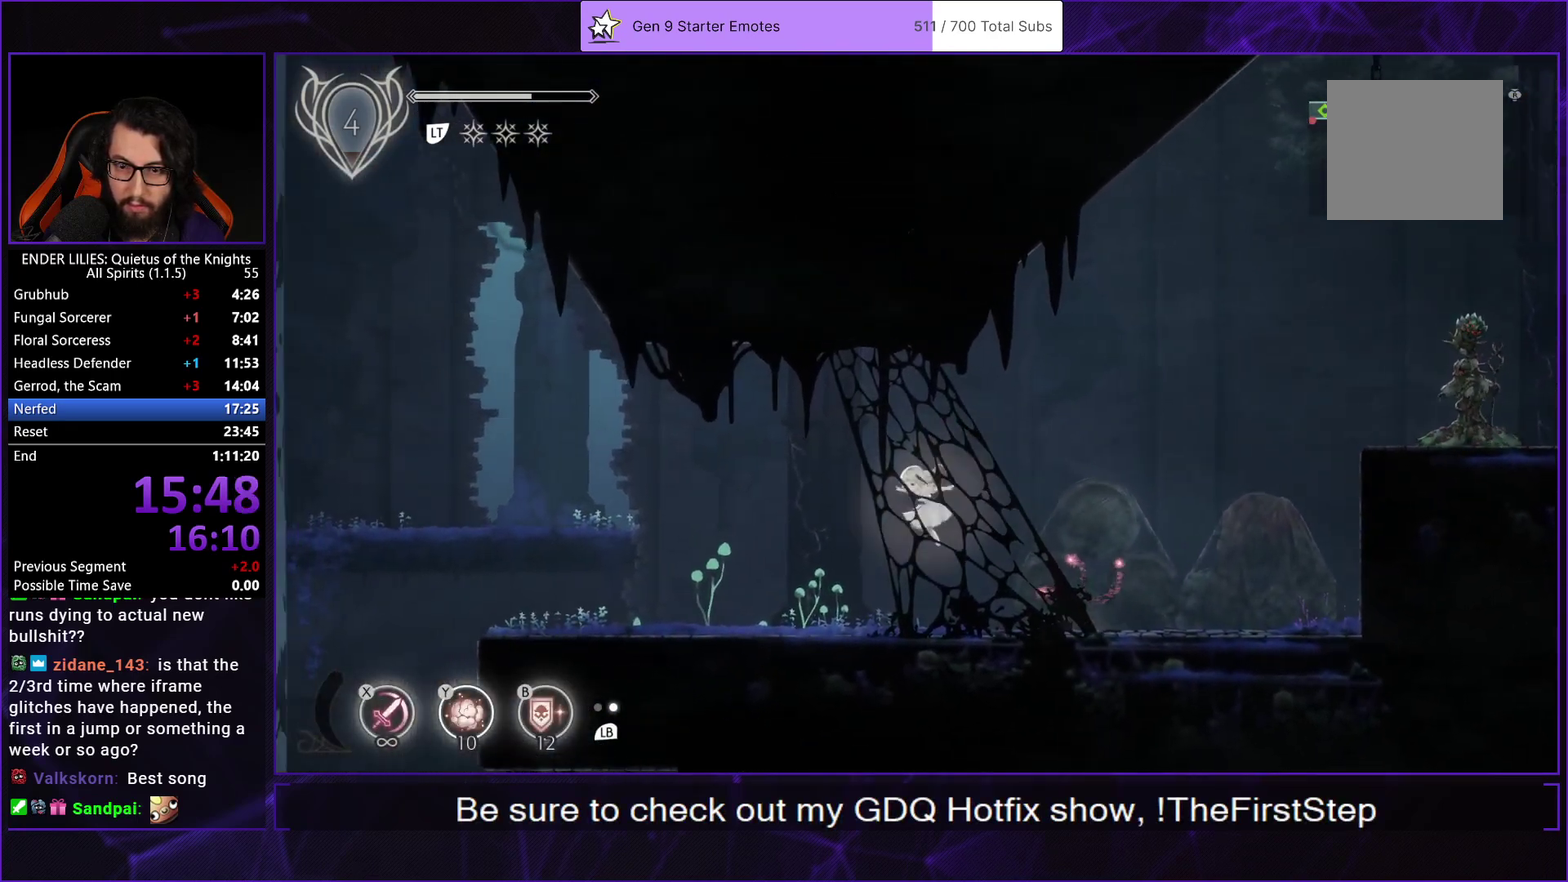
{"buttons": ["R1", "DPAD_LEFT"], "left_stick": "center", "right_stick": "center", "events": [[150, "R1", "down"], [383, "R1", "up"], [450, "R1", "down"]]}
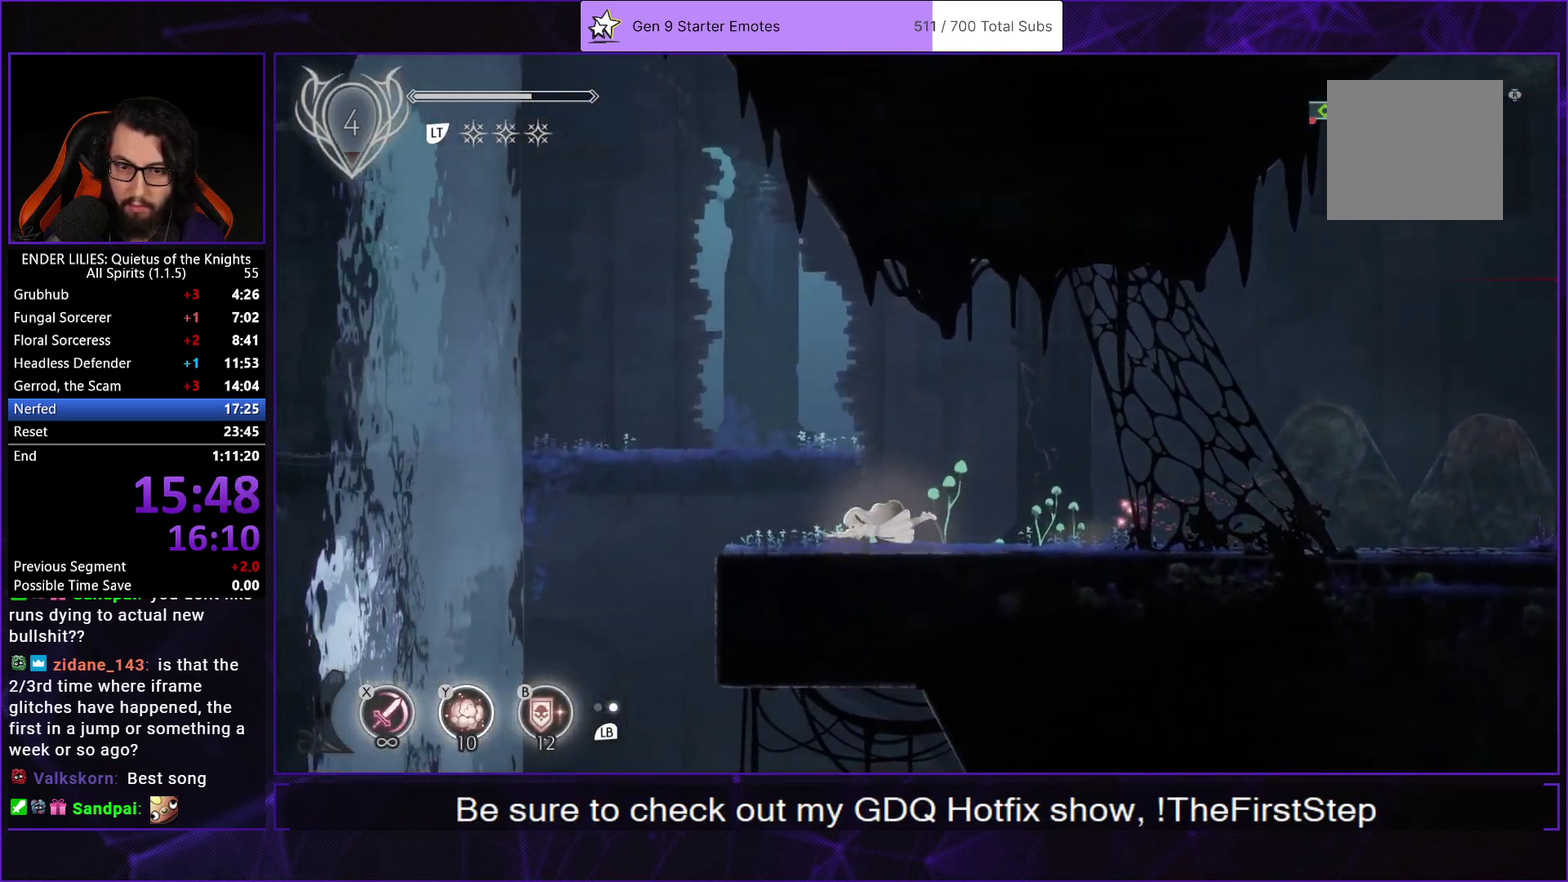
{"buttons": ["DPAD_LEFT"], "left_stick": "center", "right_stick": "center", "events": [[83, "R1", "up"], [133, "L1", "down"], [250, "L1", "up"]]}
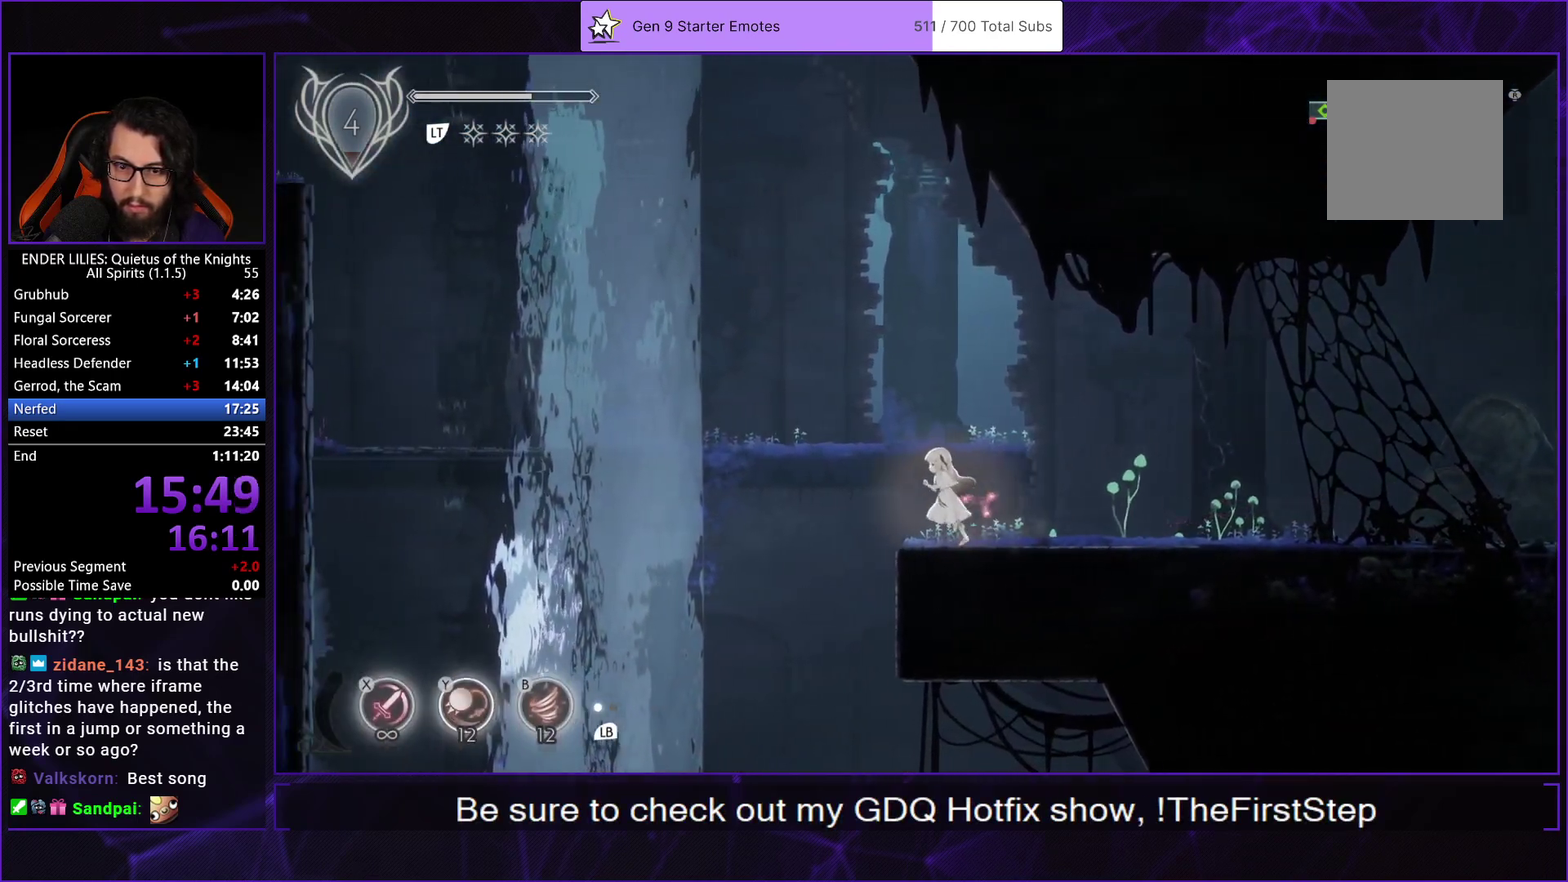
{"buttons": ["DPAD_RIGHT"], "left_stick": "center", "right_stick": "center", "events": [[50, "R1", "down"], [183, "R1", "up"], [233, "DPAD_LEFT", "up"], [267, "DPAD_RIGHT", "down"]]}
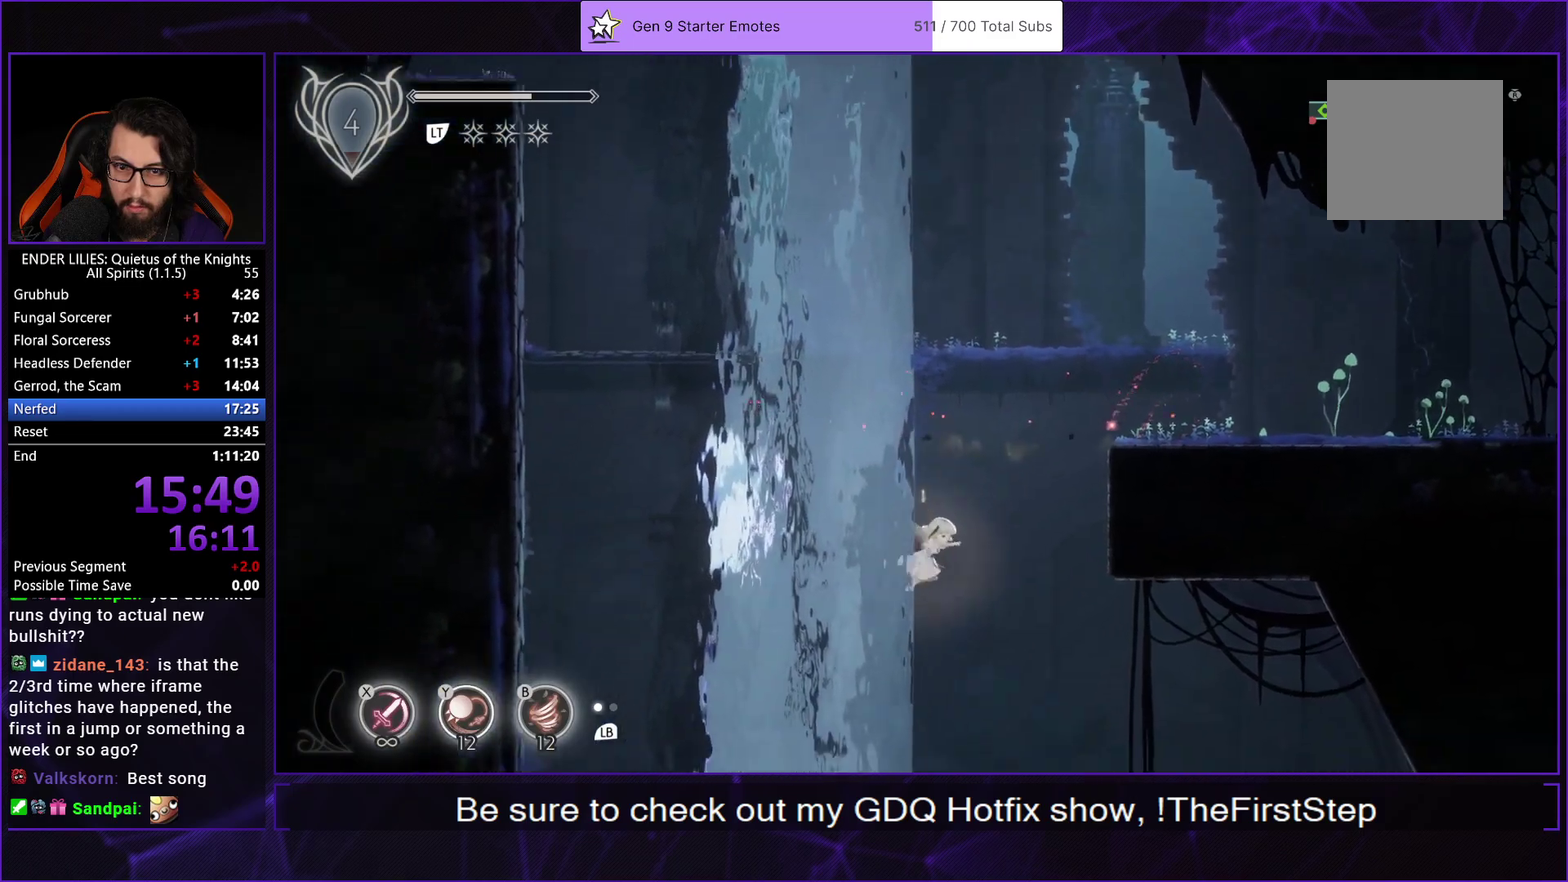
{"buttons": ["DPAD_RIGHT"], "left_stick": "center", "right_stick": "center", "events": []}
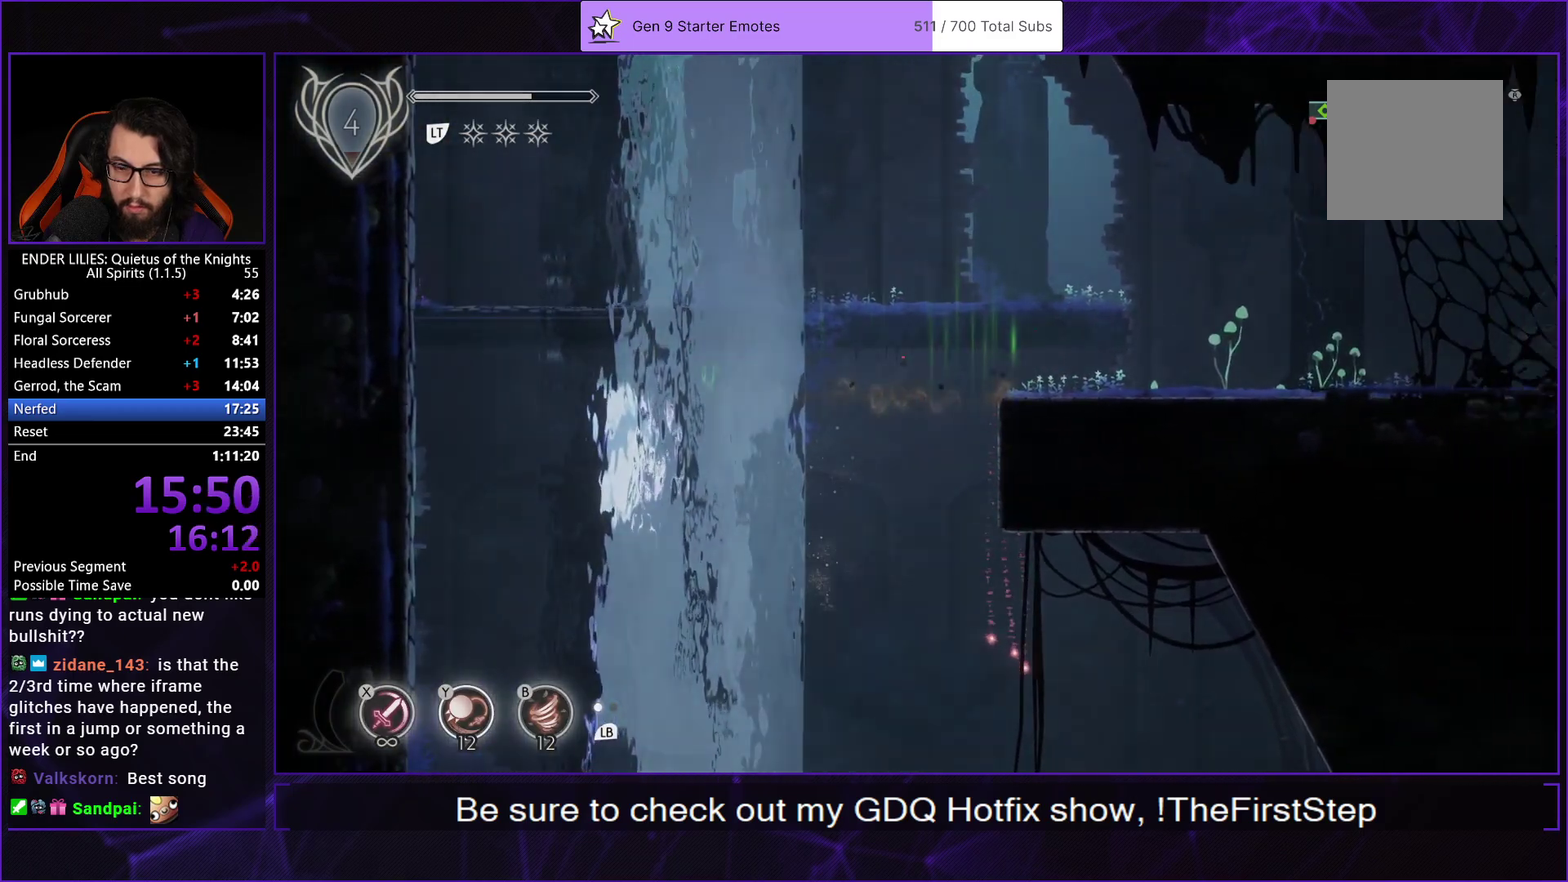
{"buttons": ["DPAD_RIGHT"], "left_stick": "center", "right_stick": "center", "events": []}
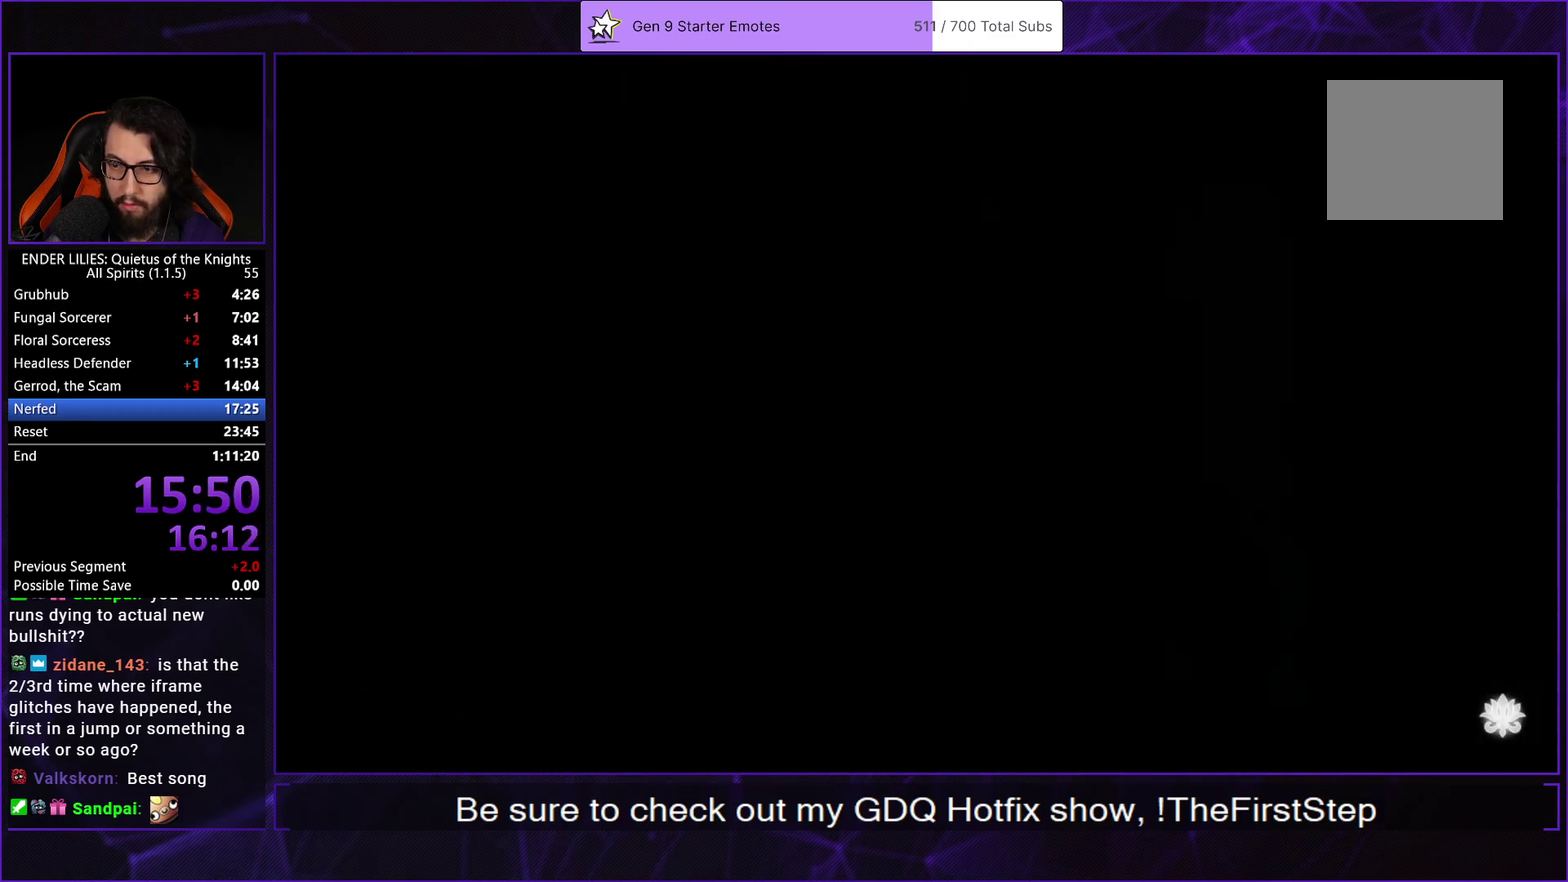
{"buttons": ["DPAD_RIGHT"], "left_stick": "center", "right_stick": "right", "events": [[317, "right_stick", "right"]]}
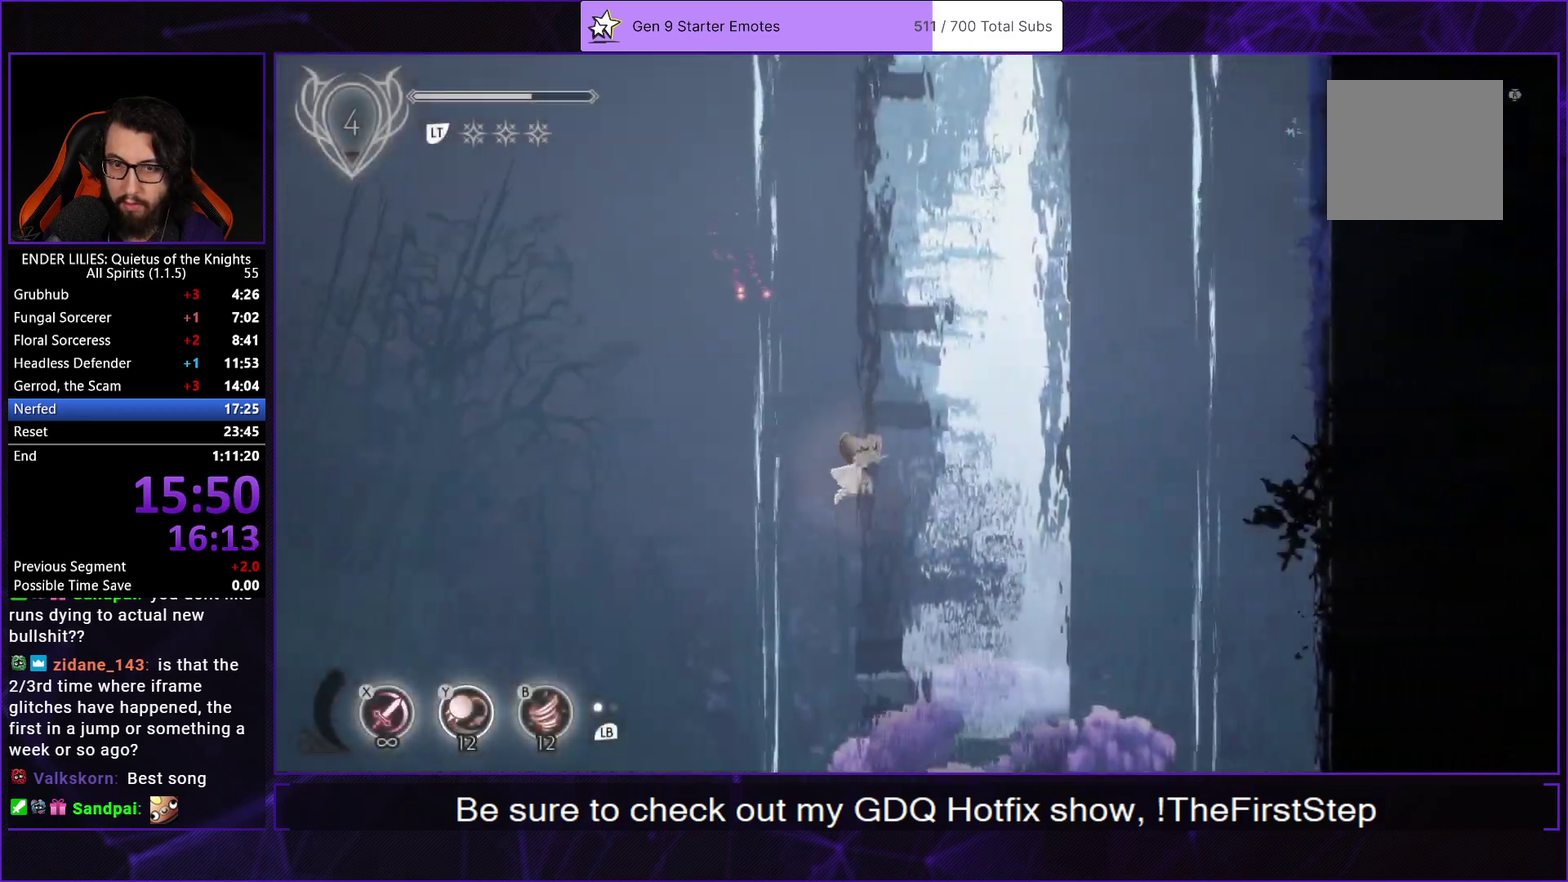
{"buttons": ["DPAD_RIGHT"], "left_stick": "center", "right_stick": "right", "events": []}
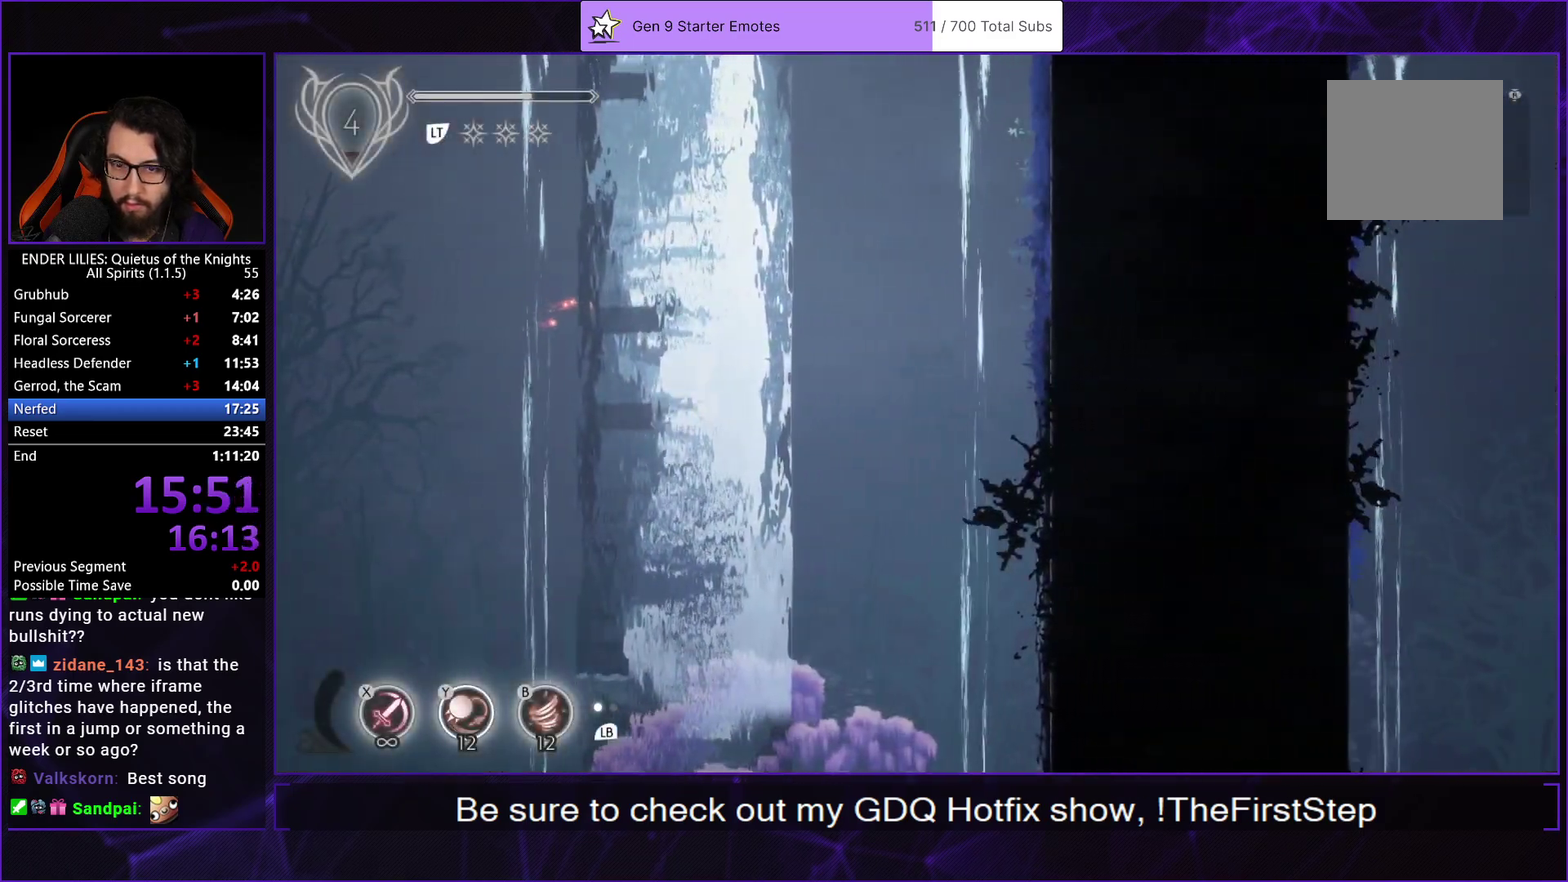
{"buttons": ["DPAD_RIGHT"], "left_stick": "center", "right_stick": "center", "events": [[350, "right_stick", "center"]]}